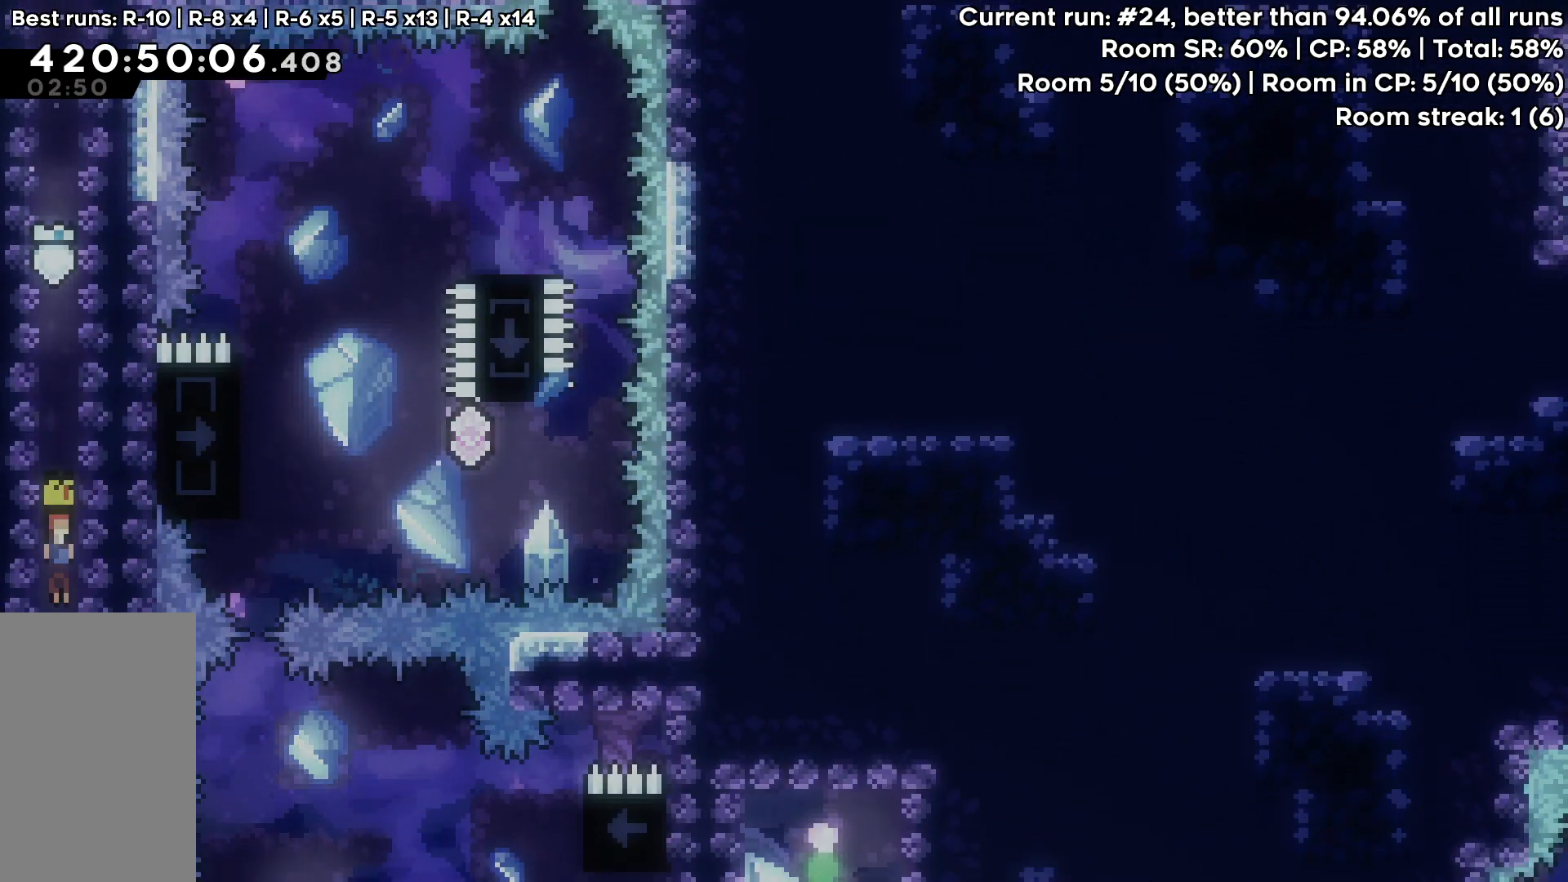
Gameplay with keyboard; each line is a JSON object with the keys held at the frame after it. "events" lists presses ("down") and releases ("up") of "dash", "demo", "down", "grab", "jump", "jump2", "left", "pause", "right" and "up" between this image and that frame as [ms after this image, input, new state], when the widget could be followed in between. No other keys are recorded. Mouse input is not recorded. Key names are as the overlay labels them; some are game actions (e.g. jump) rather than physical keys.
{"keys": ["down"], "events": []}
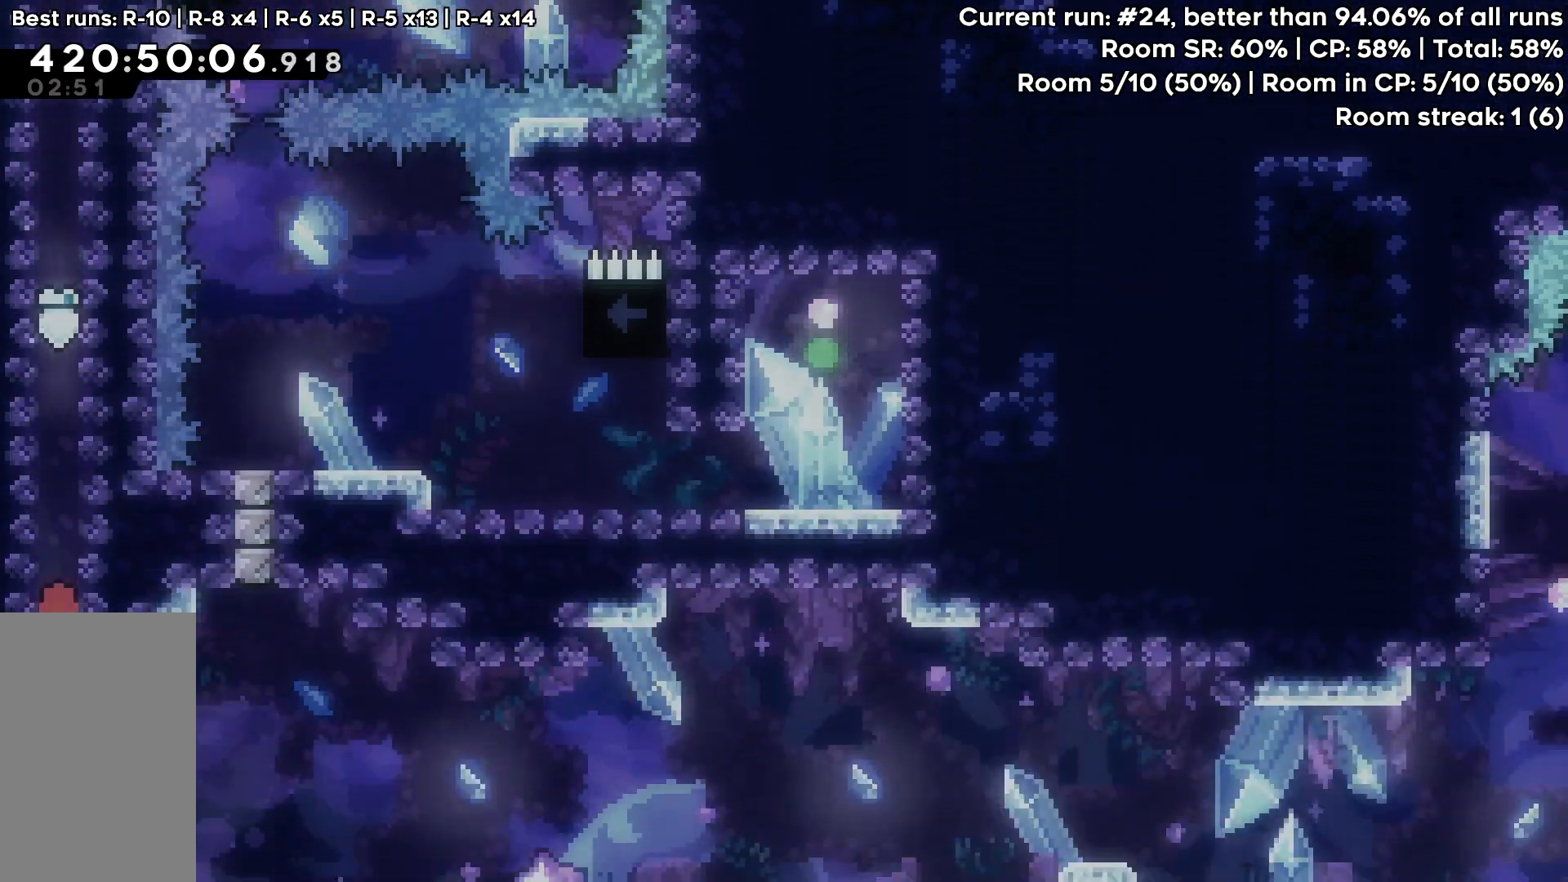
{"keys": ["down"], "events": [[117, "jump", "down"], [267, "dash", "down"], [267, "jump", "up"], [450, "dash", "up"]]}
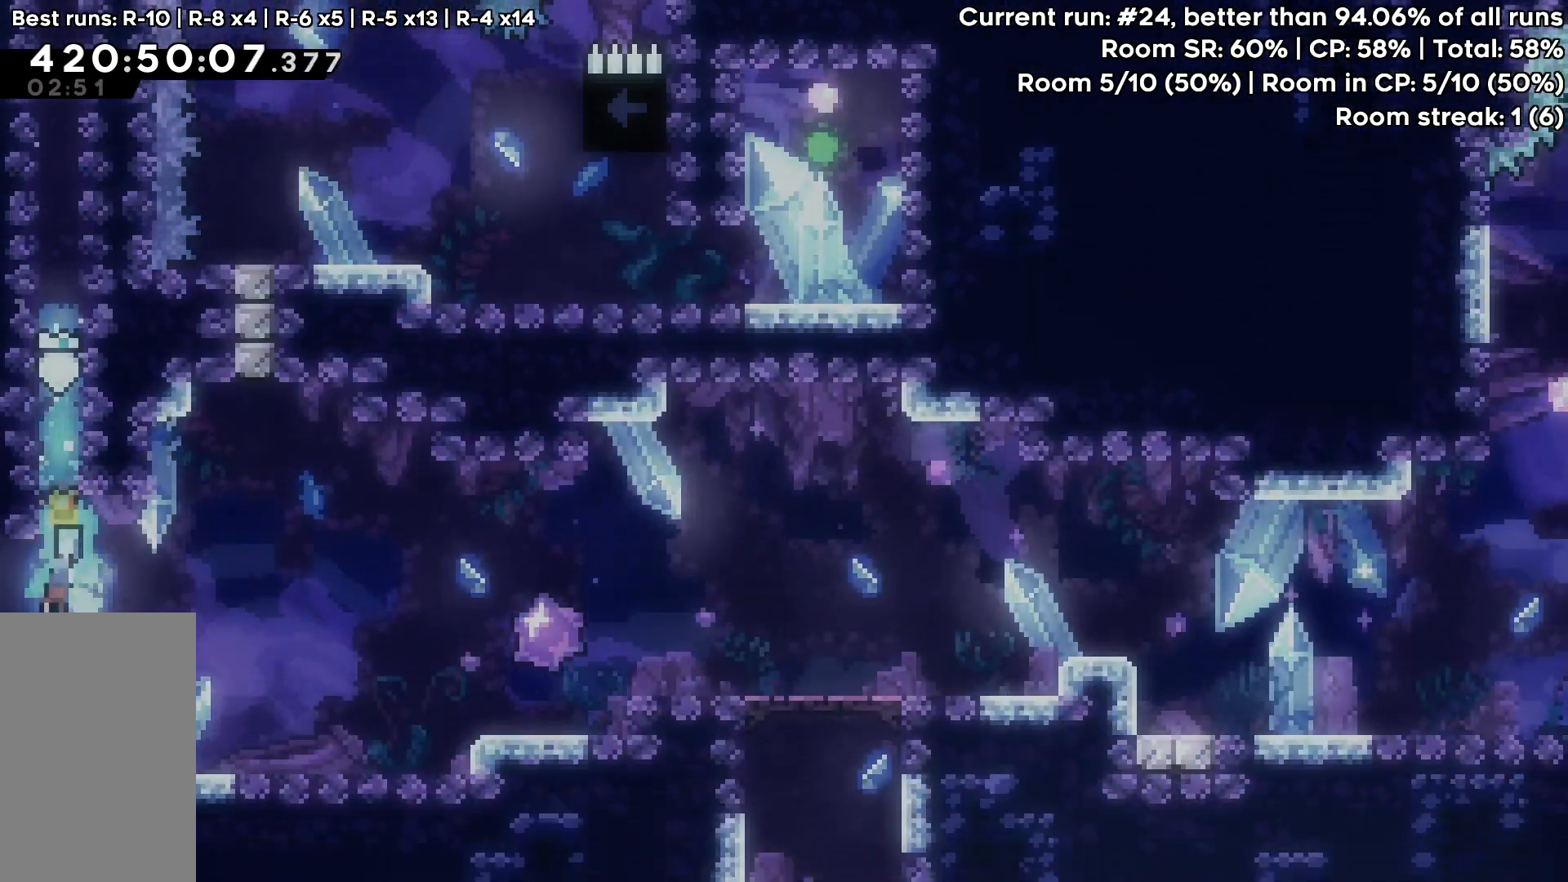
{"keys": ["jump", "right"], "events": [[133, "down", "up"], [283, "dash", "down"], [283, "right", "down"], [367, "dash", "up"], [467, "jump", "down"]]}
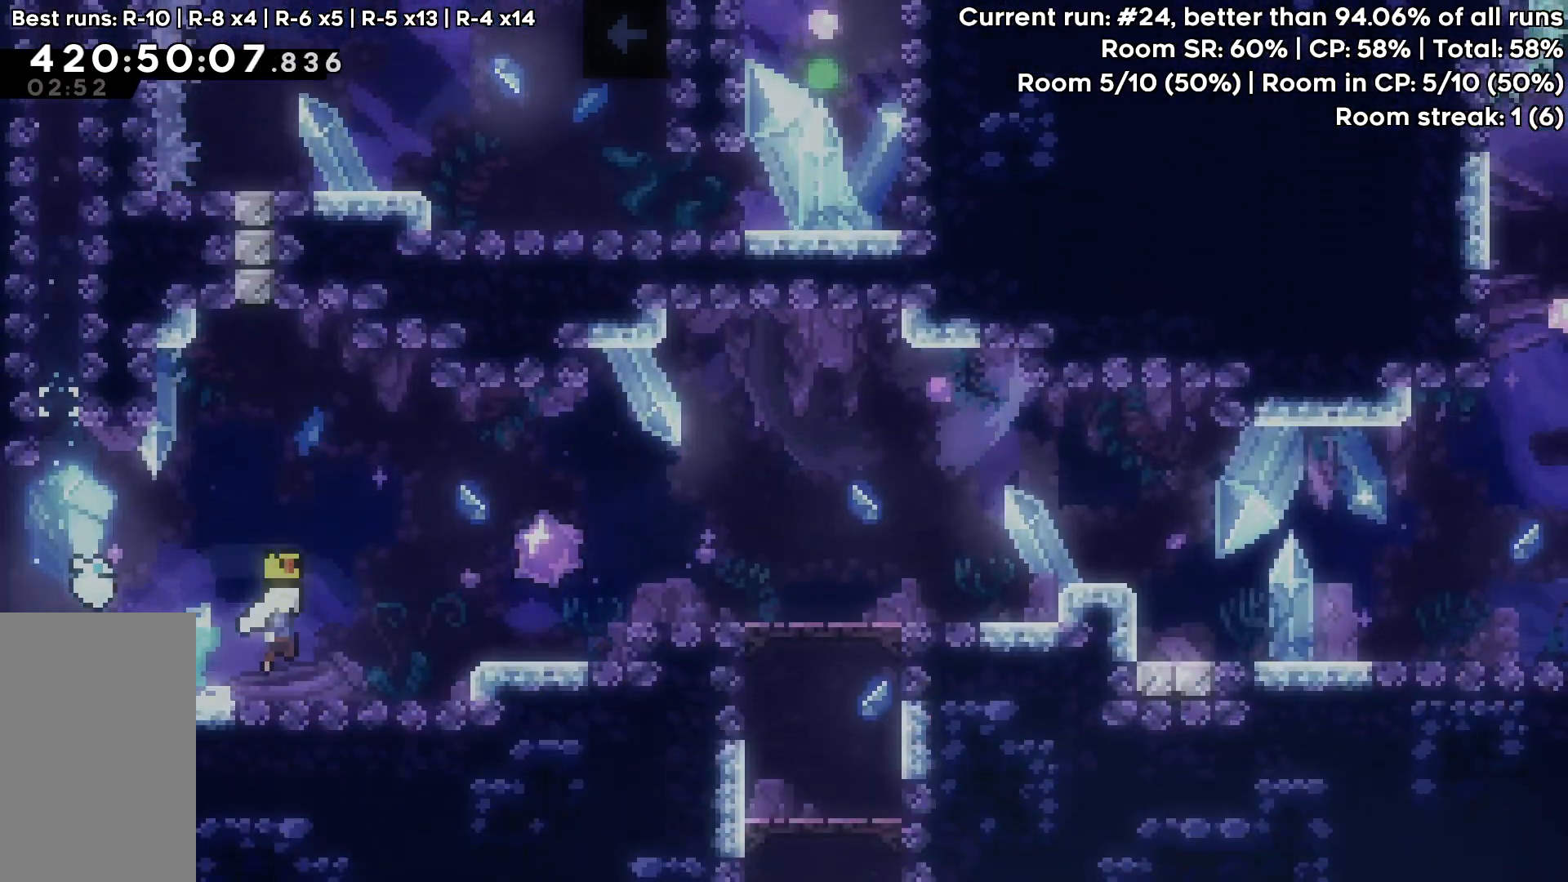
{"keys": ["down", "right"], "events": [[333, "dash", "down"], [333, "down", "down"], [433, "jump", "up"], [483, "dash", "up"]]}
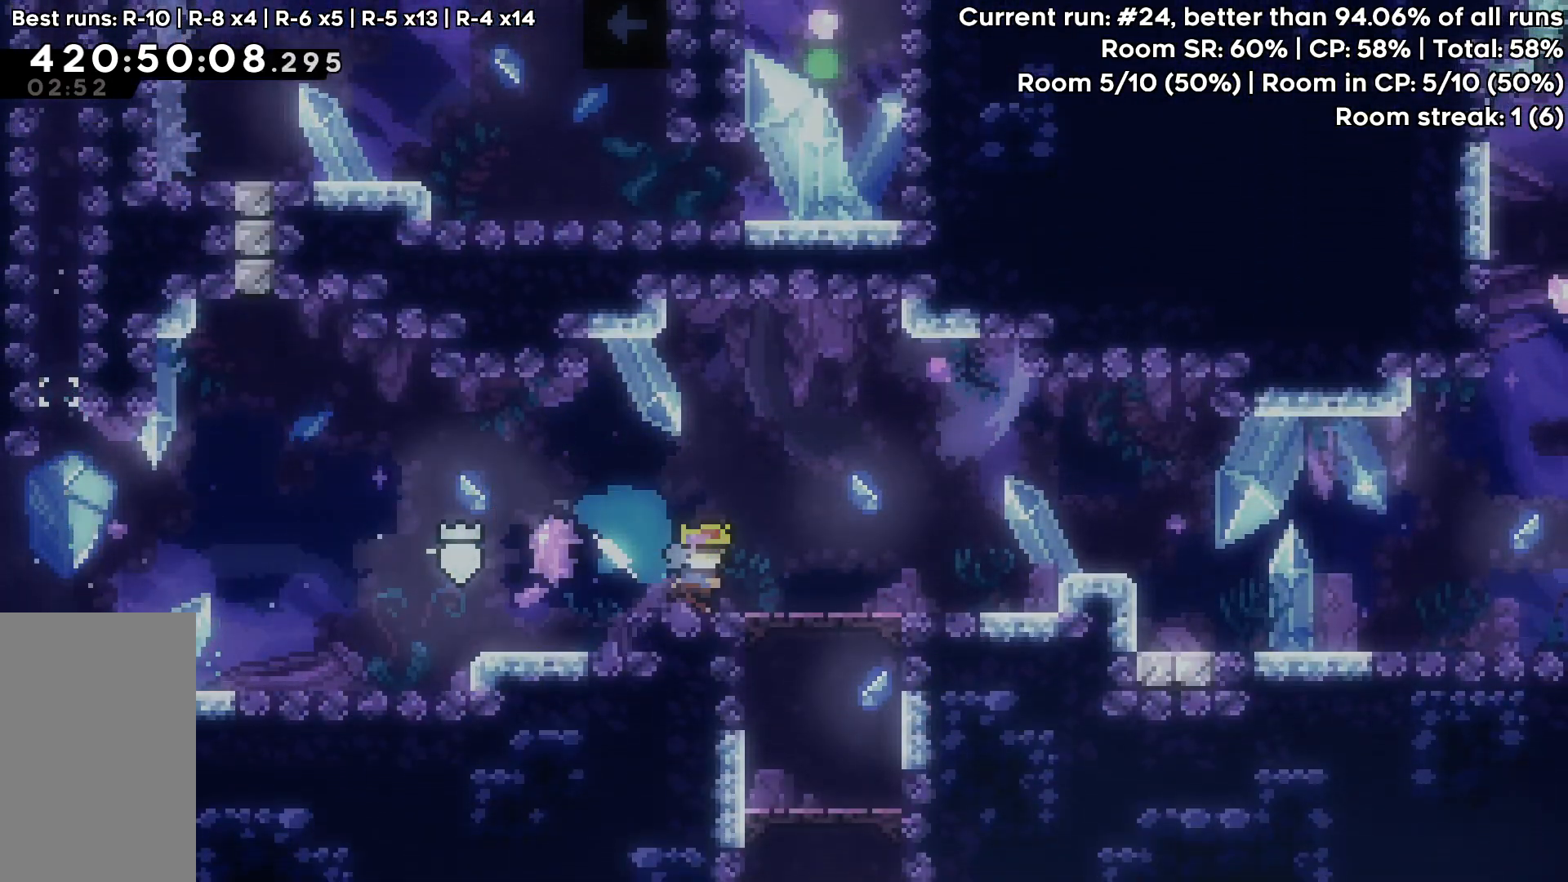
{"keys": ["jump", "right"], "events": [[33, "jump", "down"], [83, "down", "up"]]}
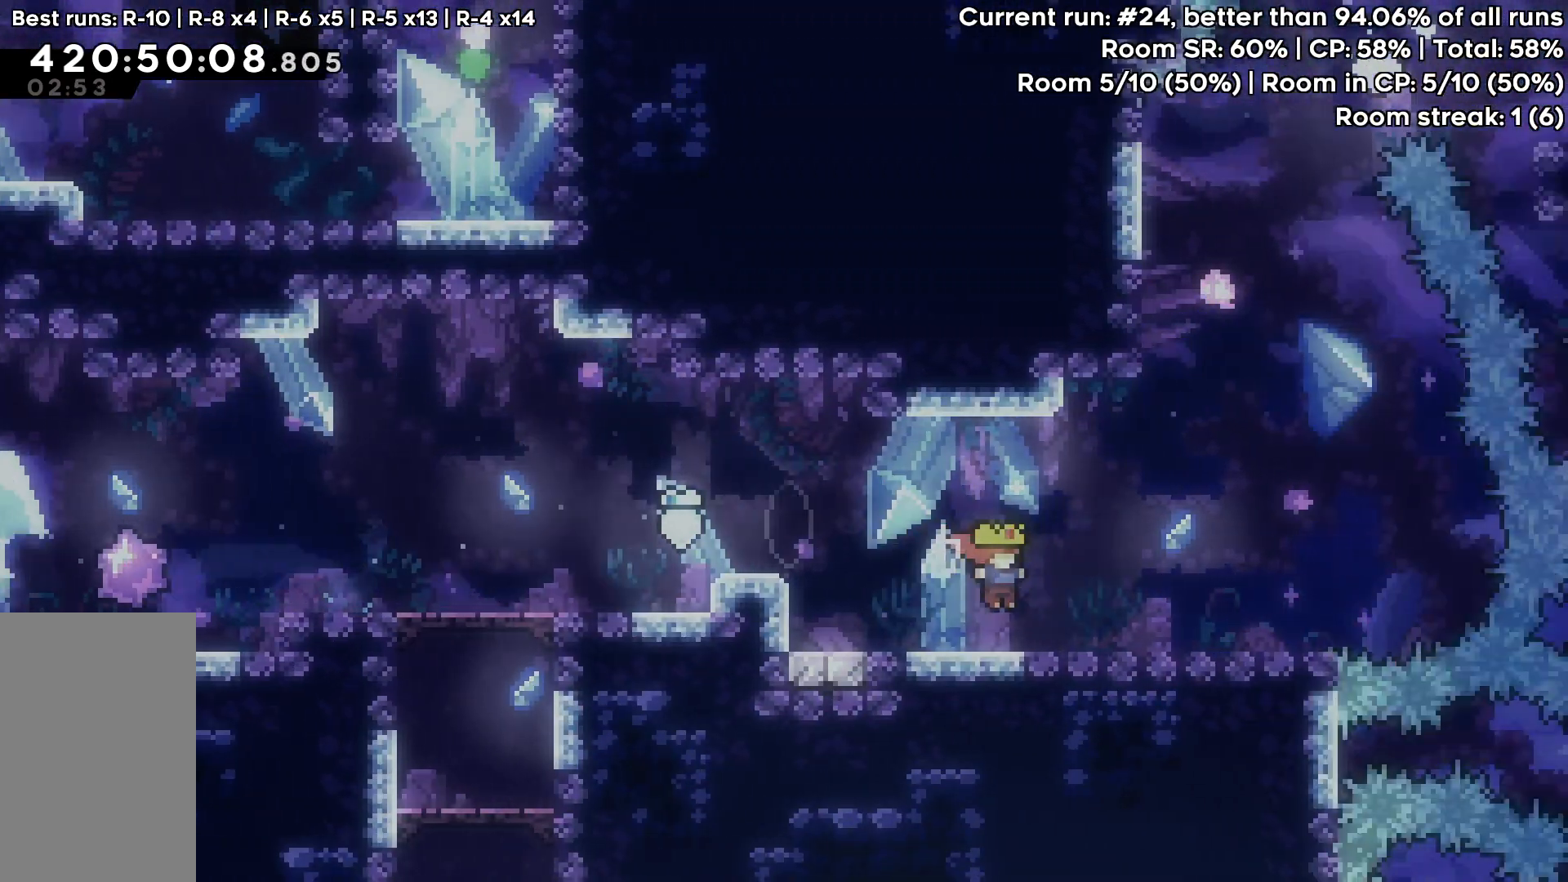
{"keys": [], "events": [[33, "jump", "up"], [233, "right", "up"]]}
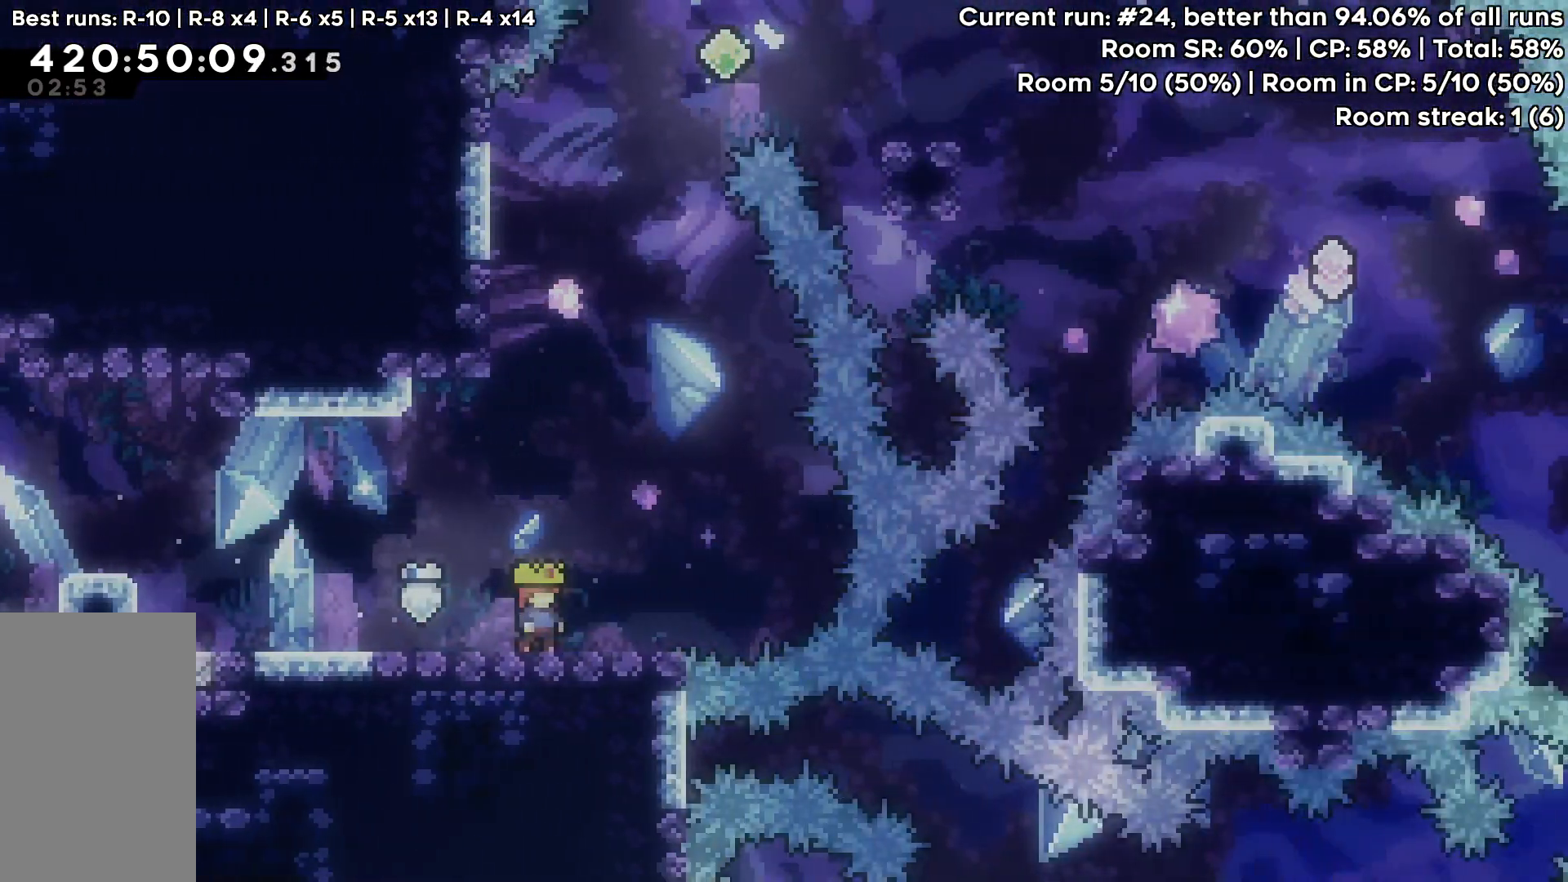
{"keys": [], "events": [[150, "left", "down"], [250, "left", "up"], [433, "right", "down"], [483, "right", "up"]]}
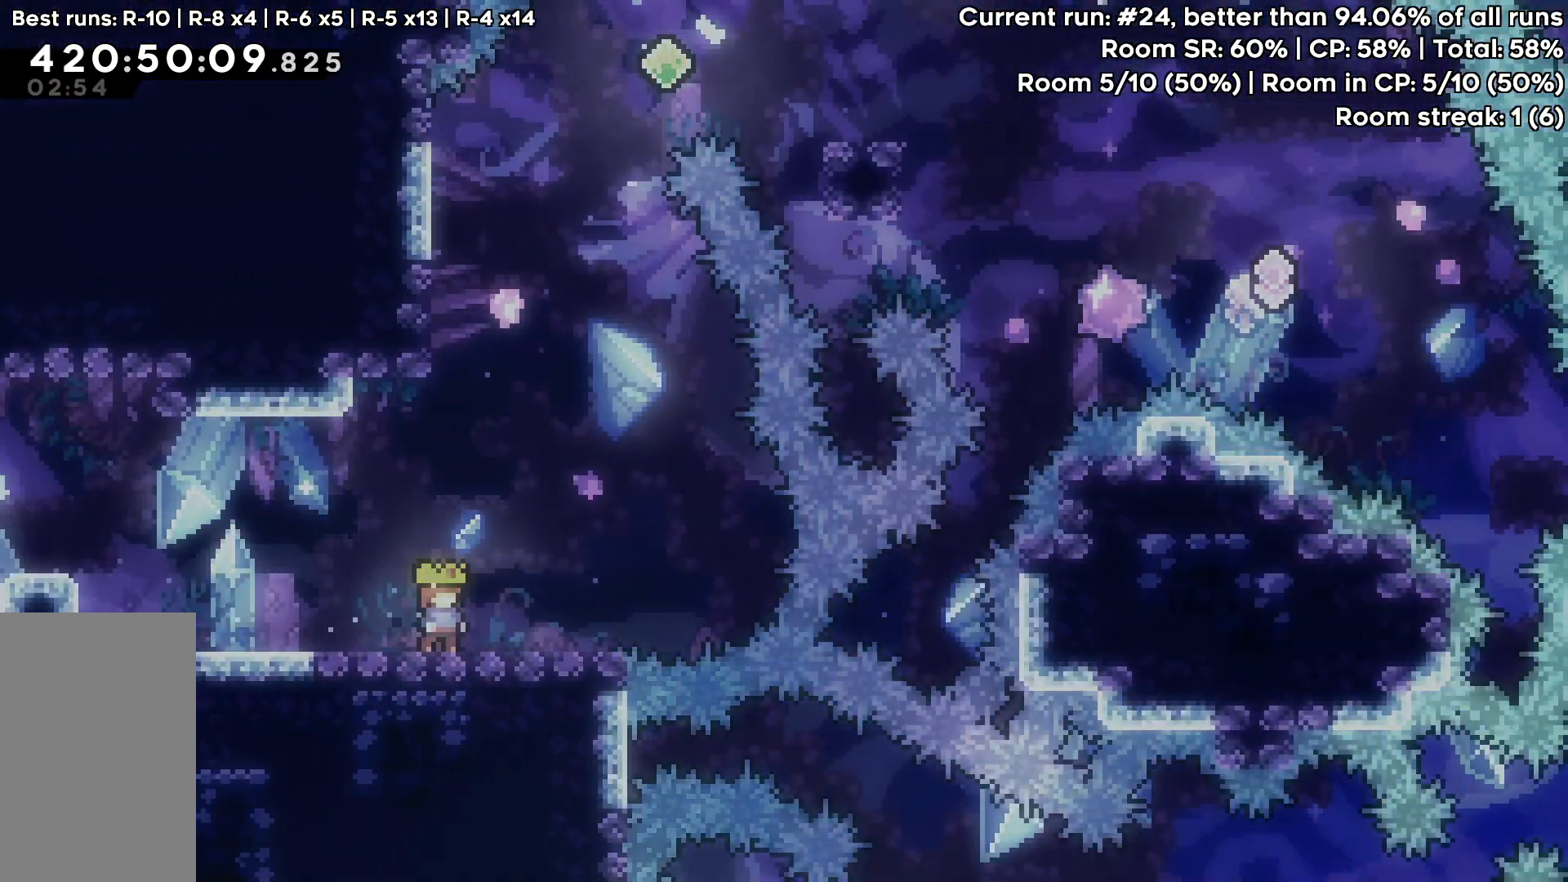
{"keys": ["jump", "up"], "events": [[267, "up", "down"], [317, "jump", "down"]]}
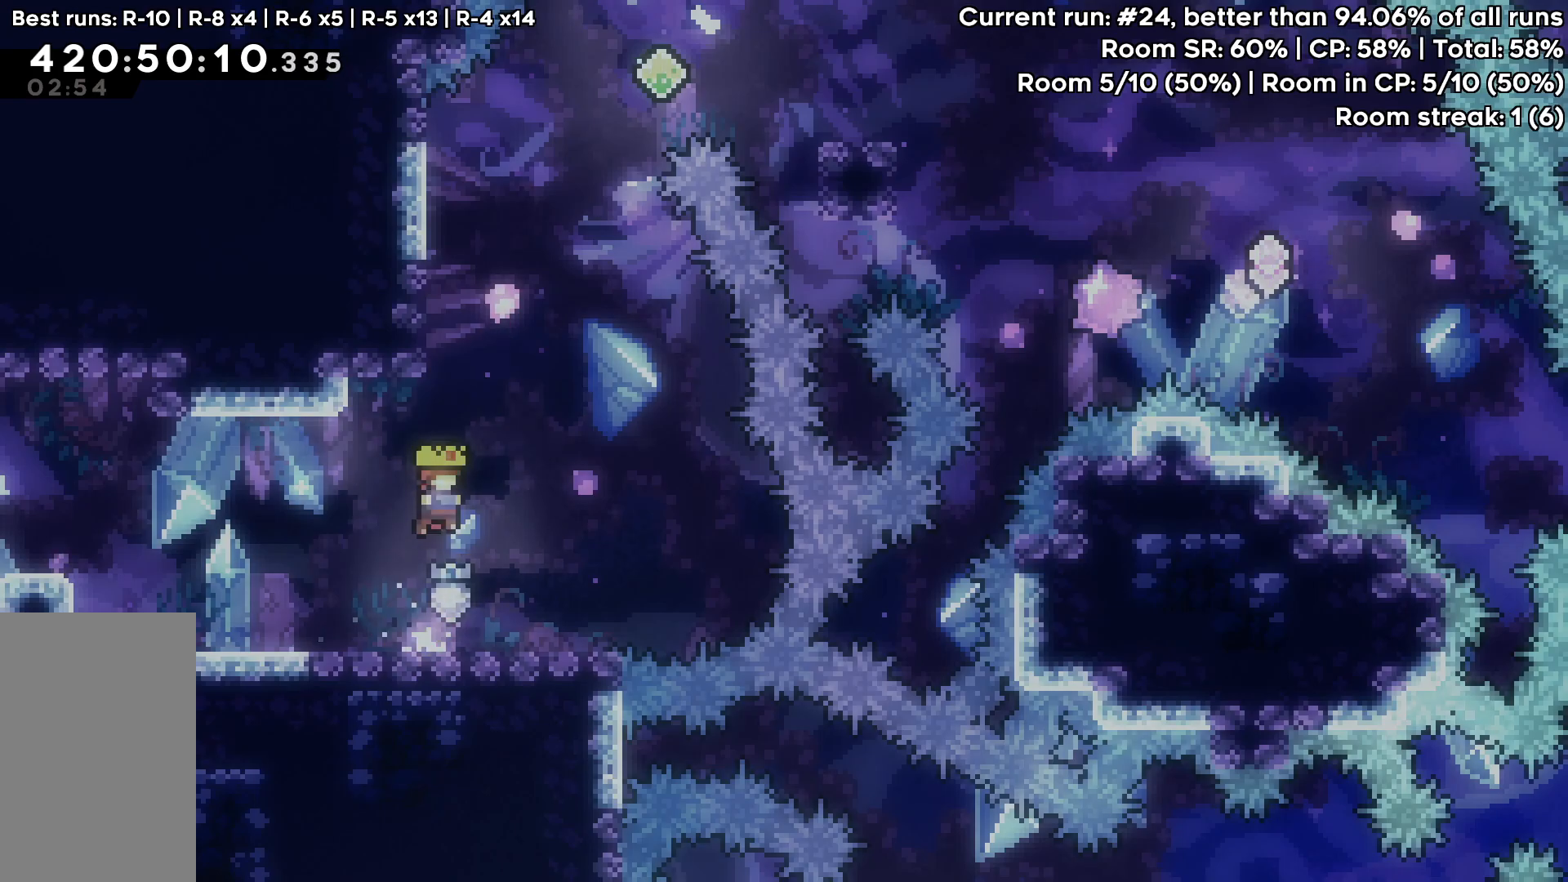
{"keys": ["jump", "right"], "events": [[133, "dash", "down"], [233, "jump", "up"], [283, "dash", "up"], [367, "up", "up"], [417, "jump", "down"], [417, "right", "down"]]}
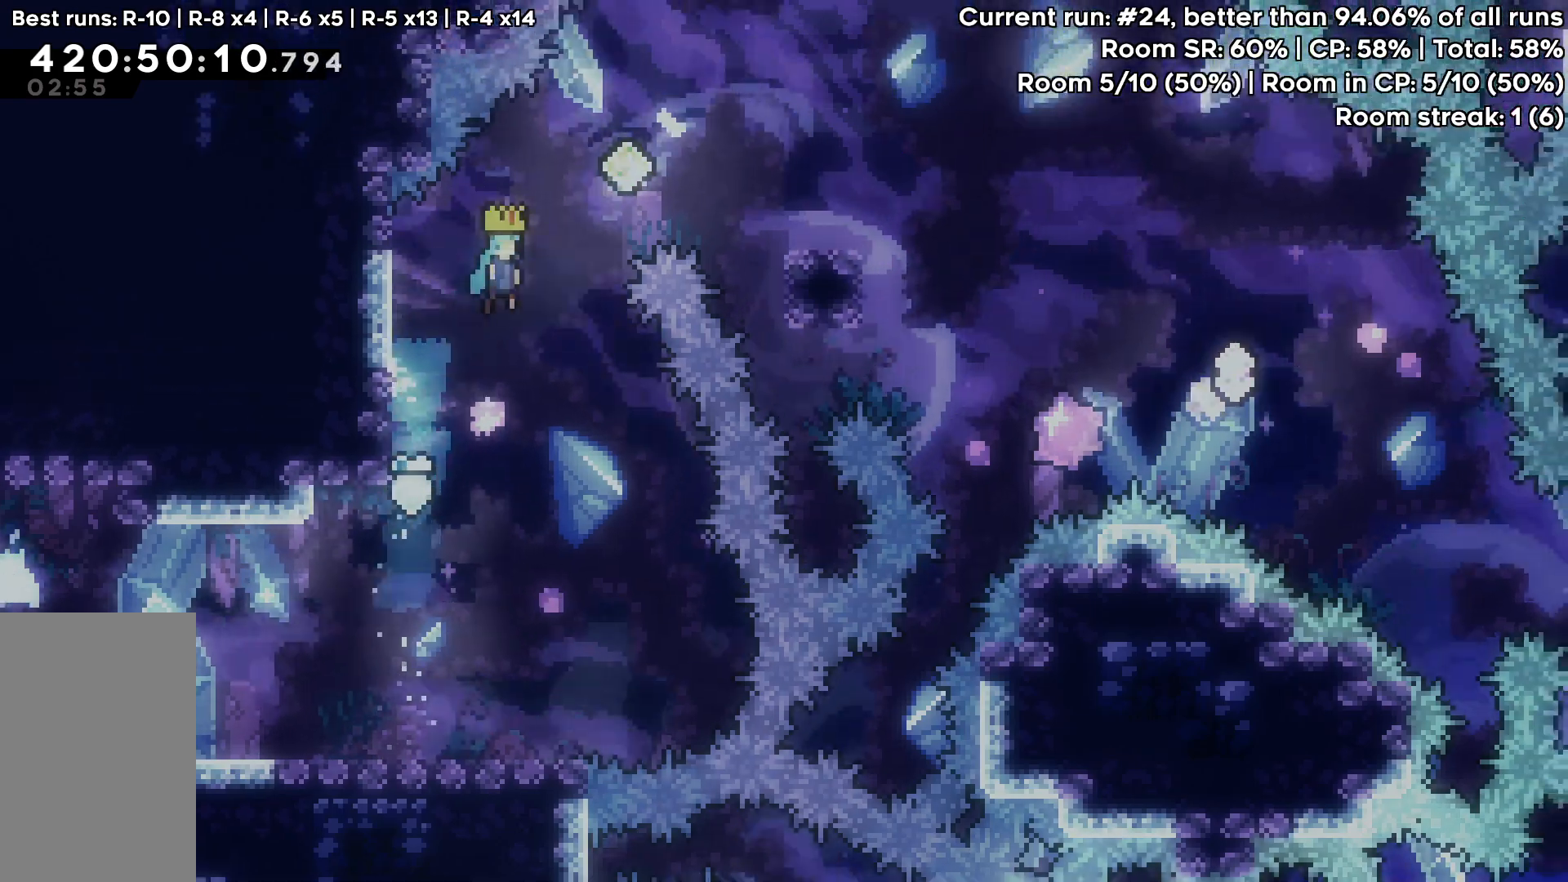
{"keys": [], "events": [[433, "jump", "up"], [483, "right", "up"]]}
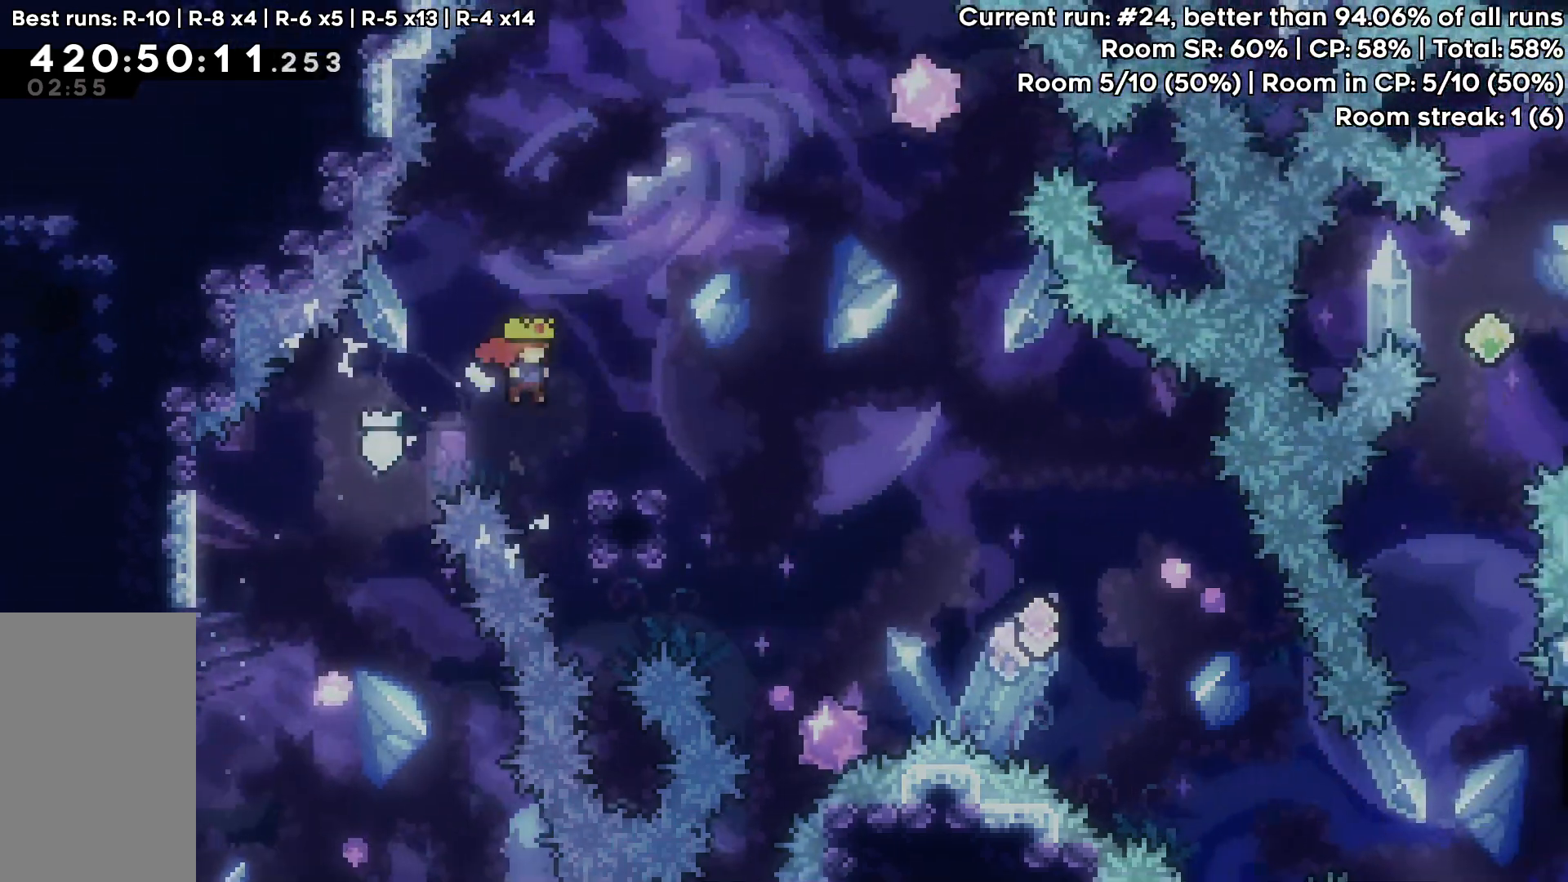
{"keys": ["dash", "down", "right"], "events": [[17, "down", "down"], [33, "right", "down"], [83, "dash", "down"], [167, "dash", "up"], [267, "jump", "down"], [317, "dash", "down"], [500, "jump", "up"]]}
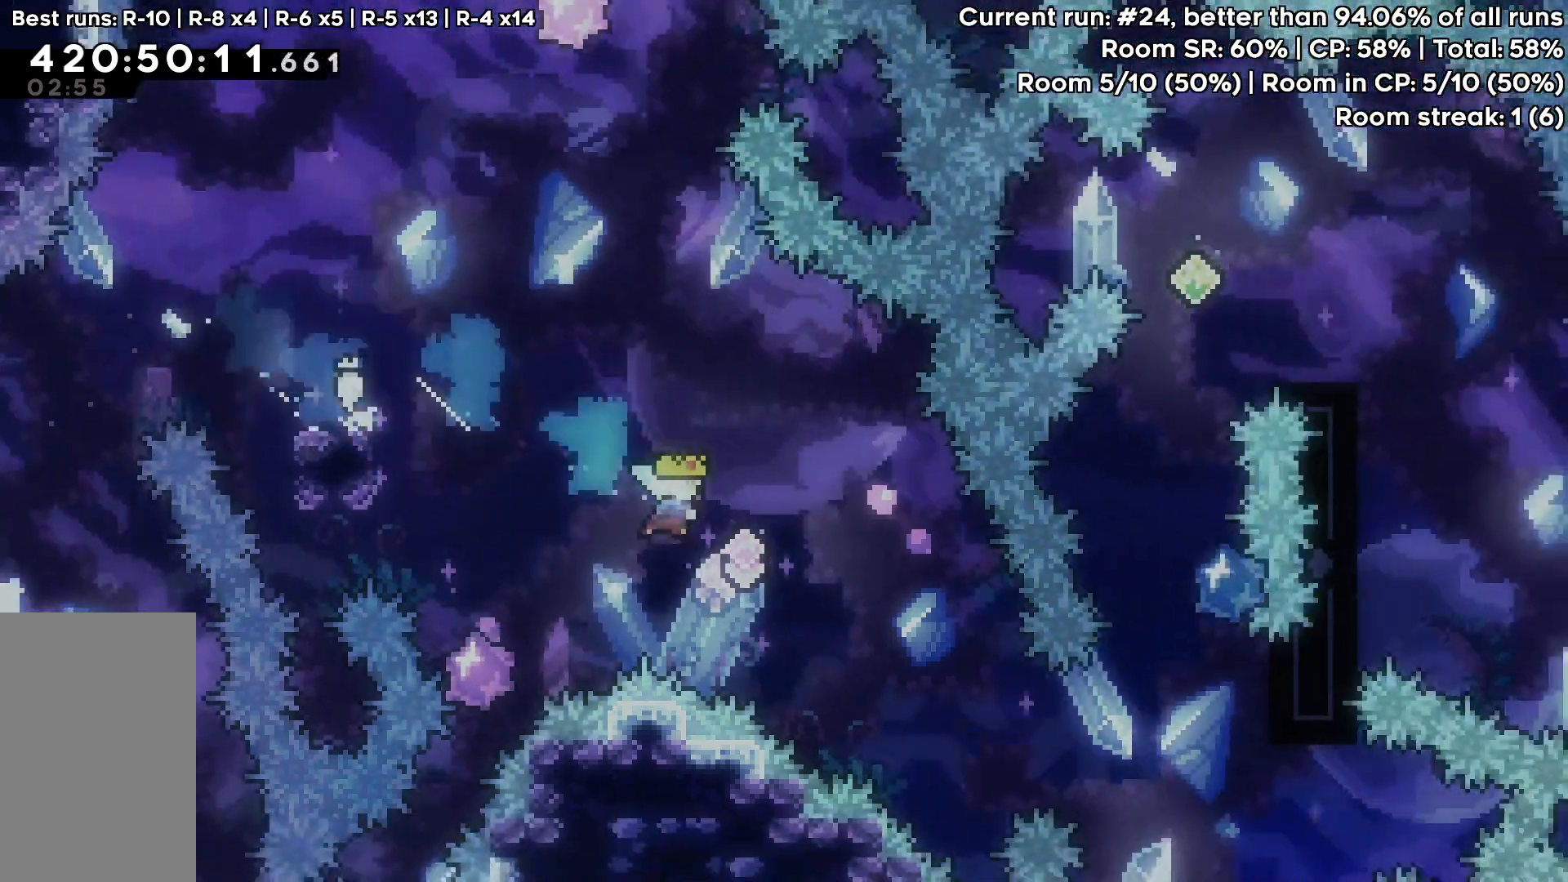
{"keys": ["up"], "events": [[33, "down", "up"], [83, "dash", "up"], [467, "right", "up"], [467, "up", "down"]]}
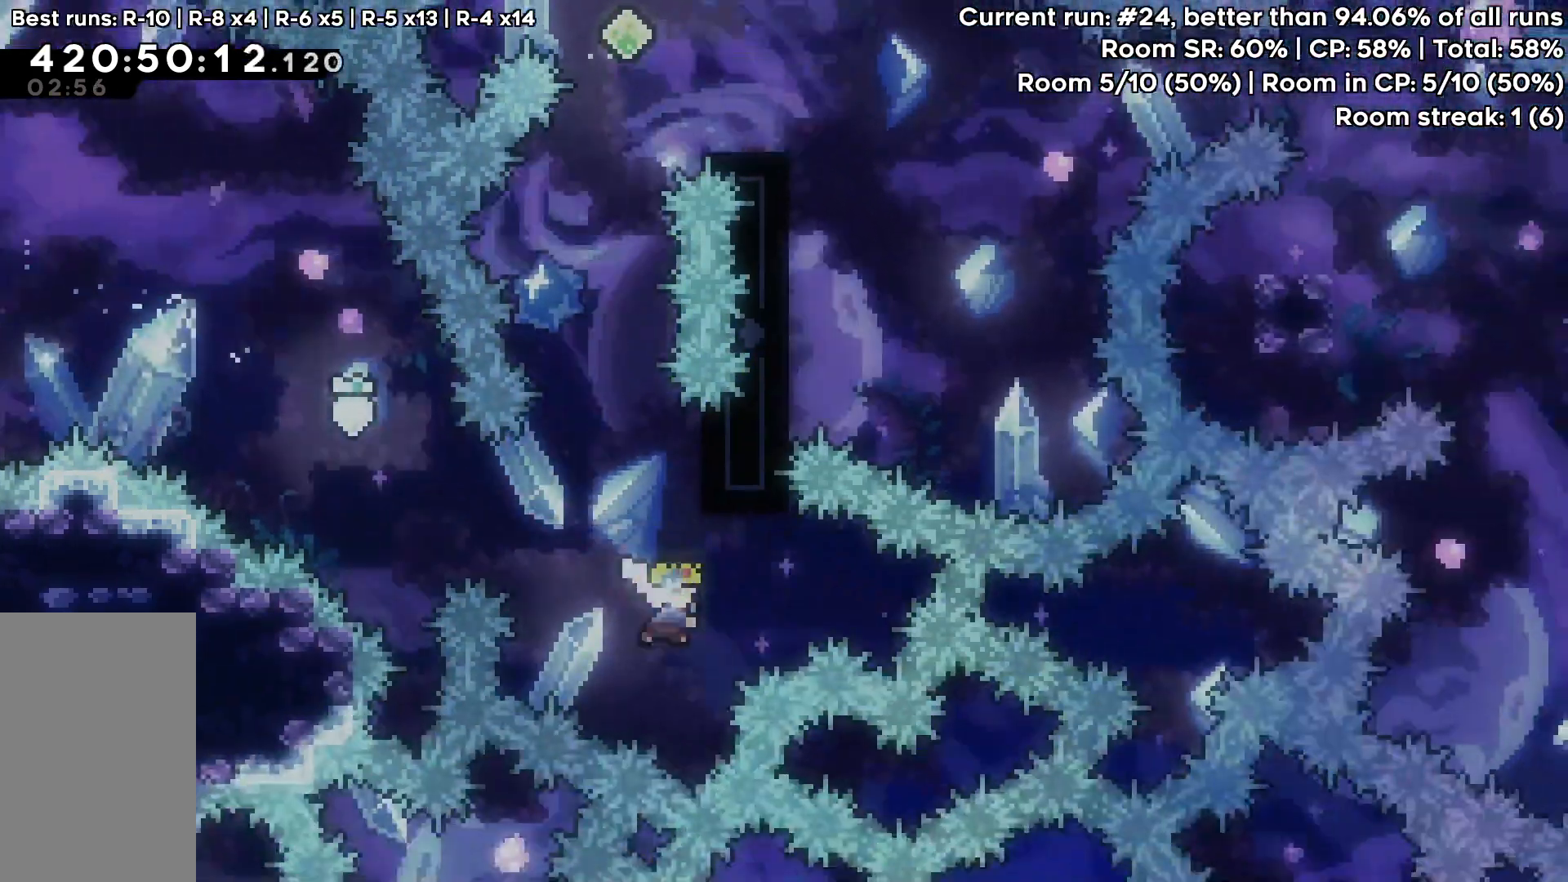
{"keys": ["jump", "right", "up"], "events": [[17, "dash", "down"], [100, "dash", "up"], [200, "jump", "down"], [467, "right", "down"]]}
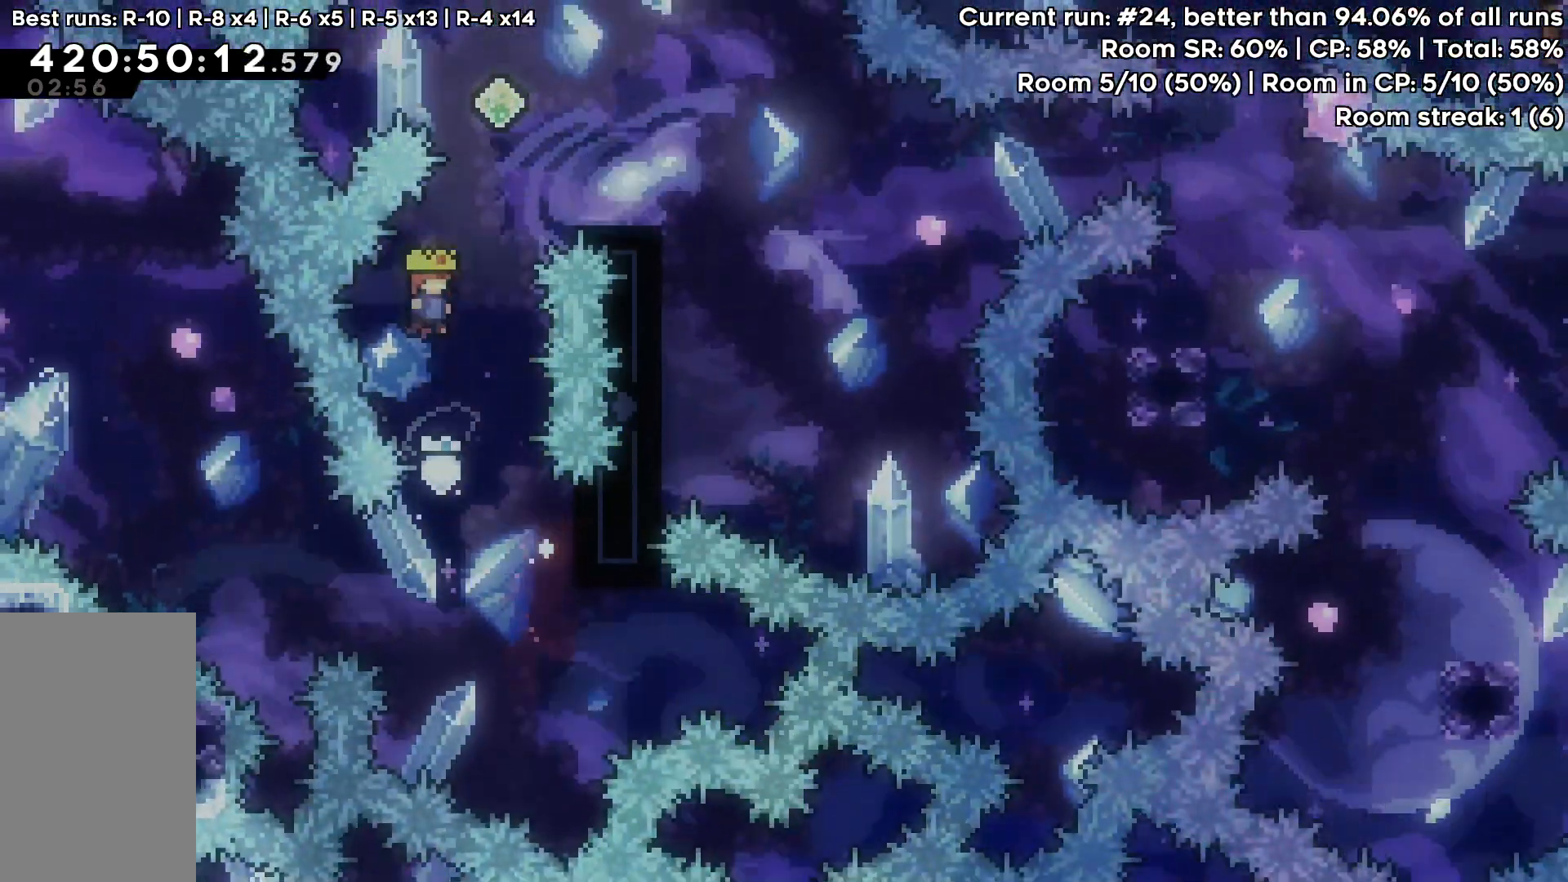
{"keys": ["up"], "events": [[167, "right", "up"], [217, "dash", "down"], [300, "jump", "up"], [400, "dash", "up"]]}
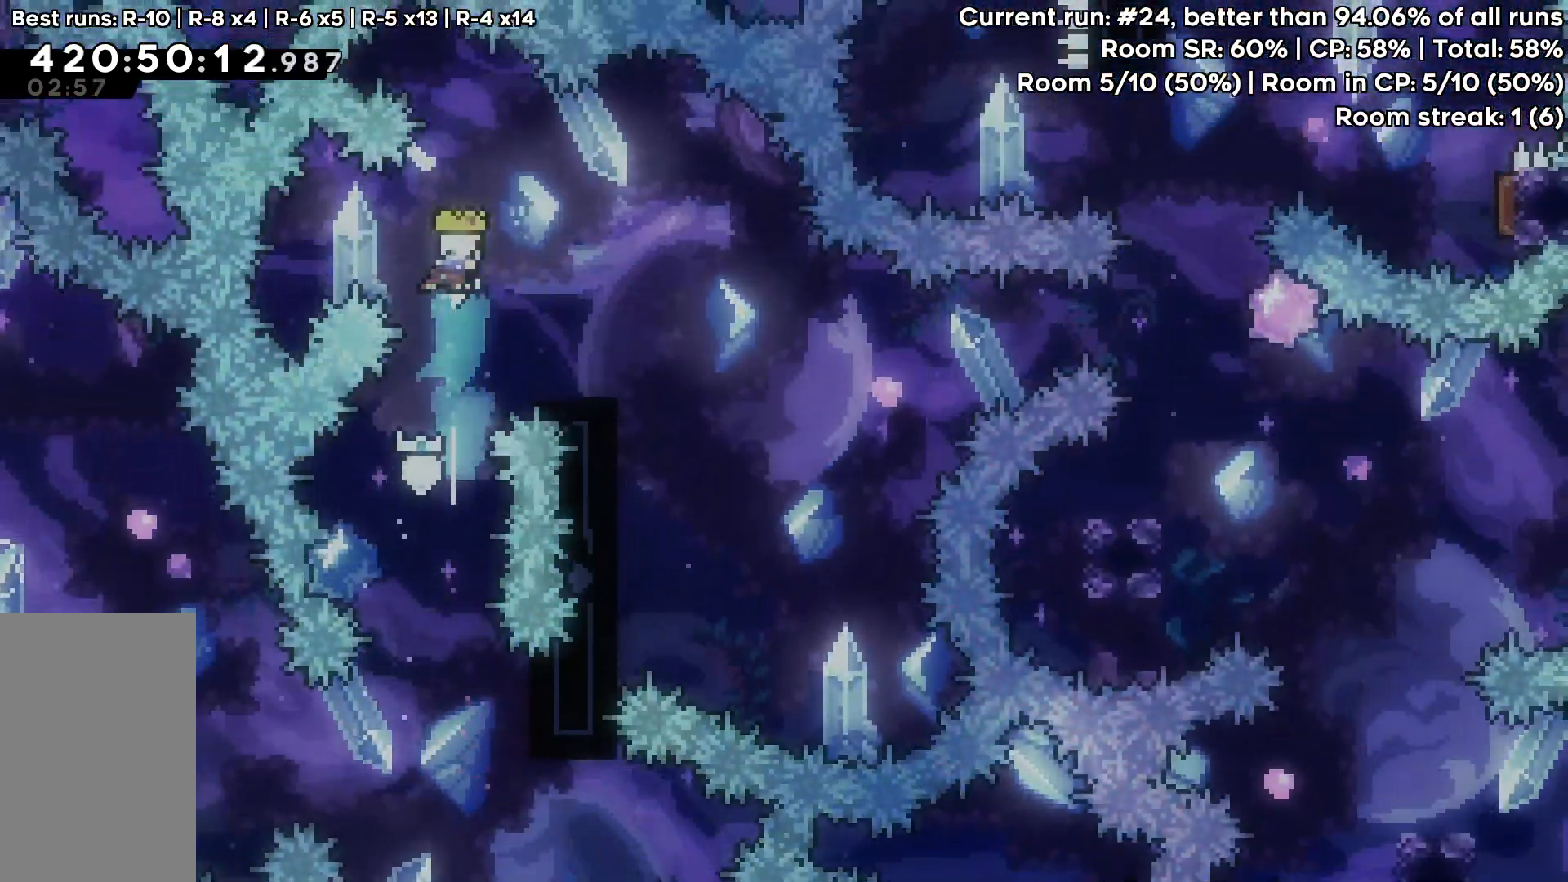
{"keys": ["down", "right"], "events": [[50, "right", "down"], [100, "right", "up"], [100, "up", "up"], [333, "down", "down"], [333, "right", "down"], [367, "dash", "down"], [467, "dash", "up"]]}
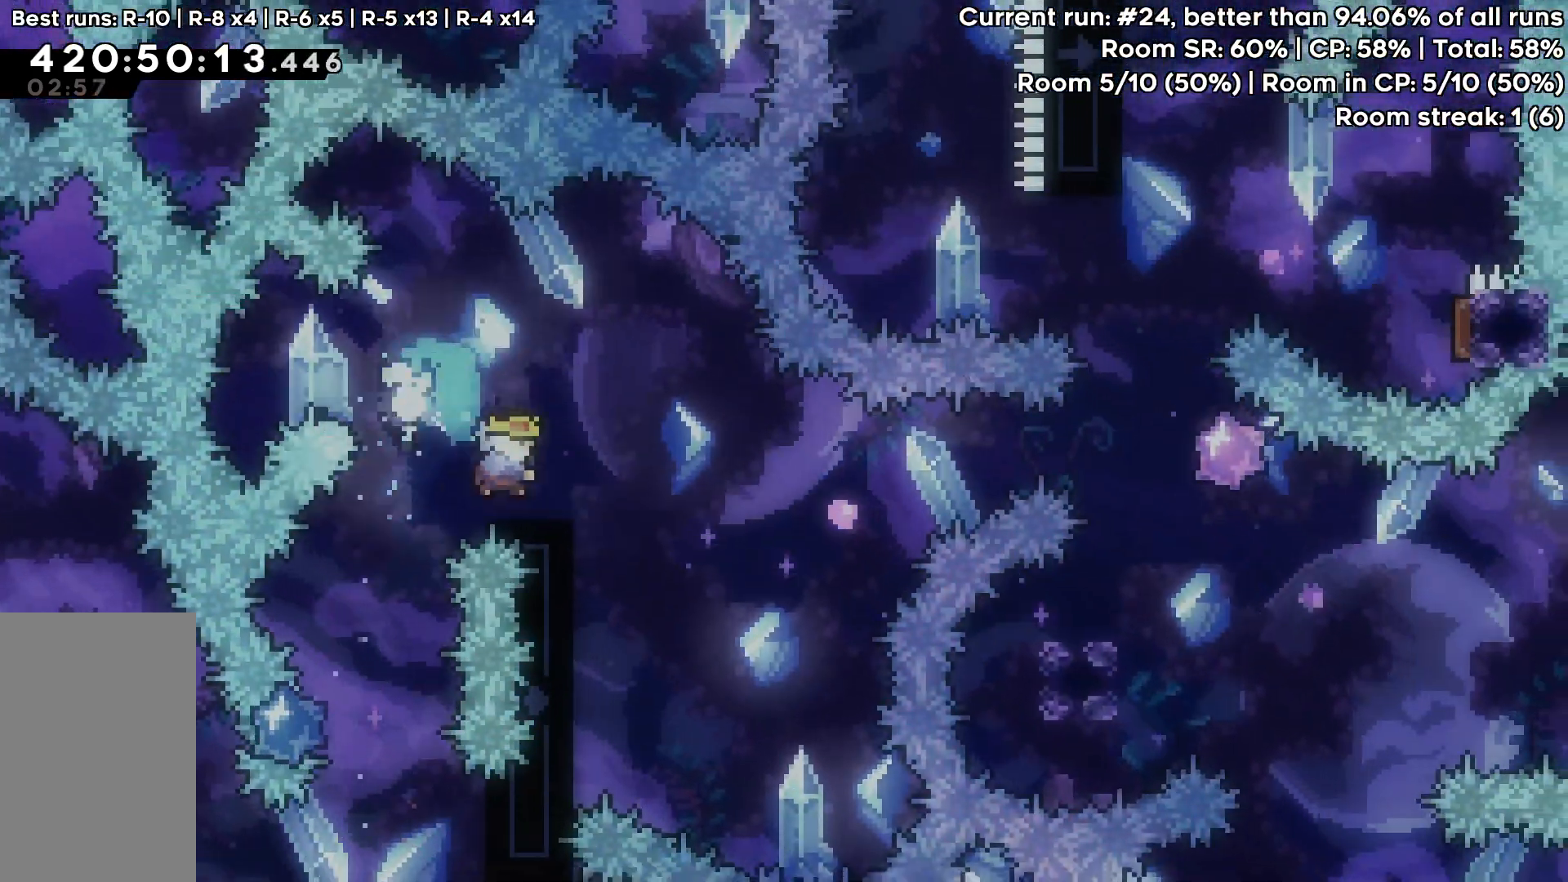
{"keys": ["jump"], "events": [[17, "down", "up"], [50, "jump", "down"], [483, "right", "up"]]}
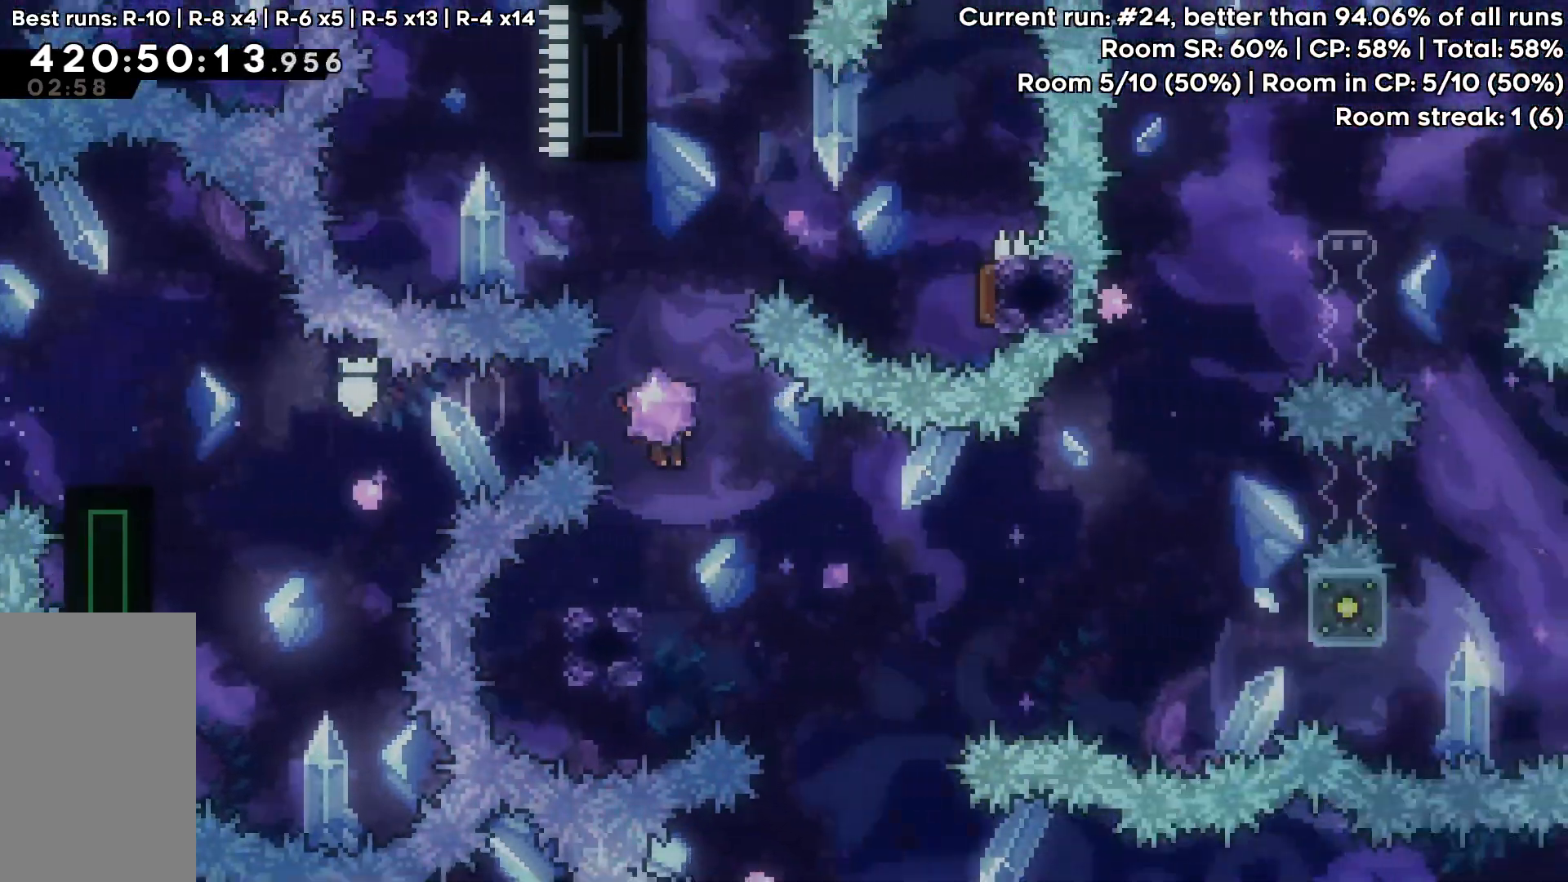
{"keys": ["grab", "jump", "right"], "events": [[33, "jump", "up"], [33, "left", "down"], [67, "dash", "down"], [67, "down", "down"], [167, "dash", "up"], [217, "left", "up"], [217, "right", "down"], [267, "down", "up"], [267, "jump", "down"], [350, "grab", "down"]]}
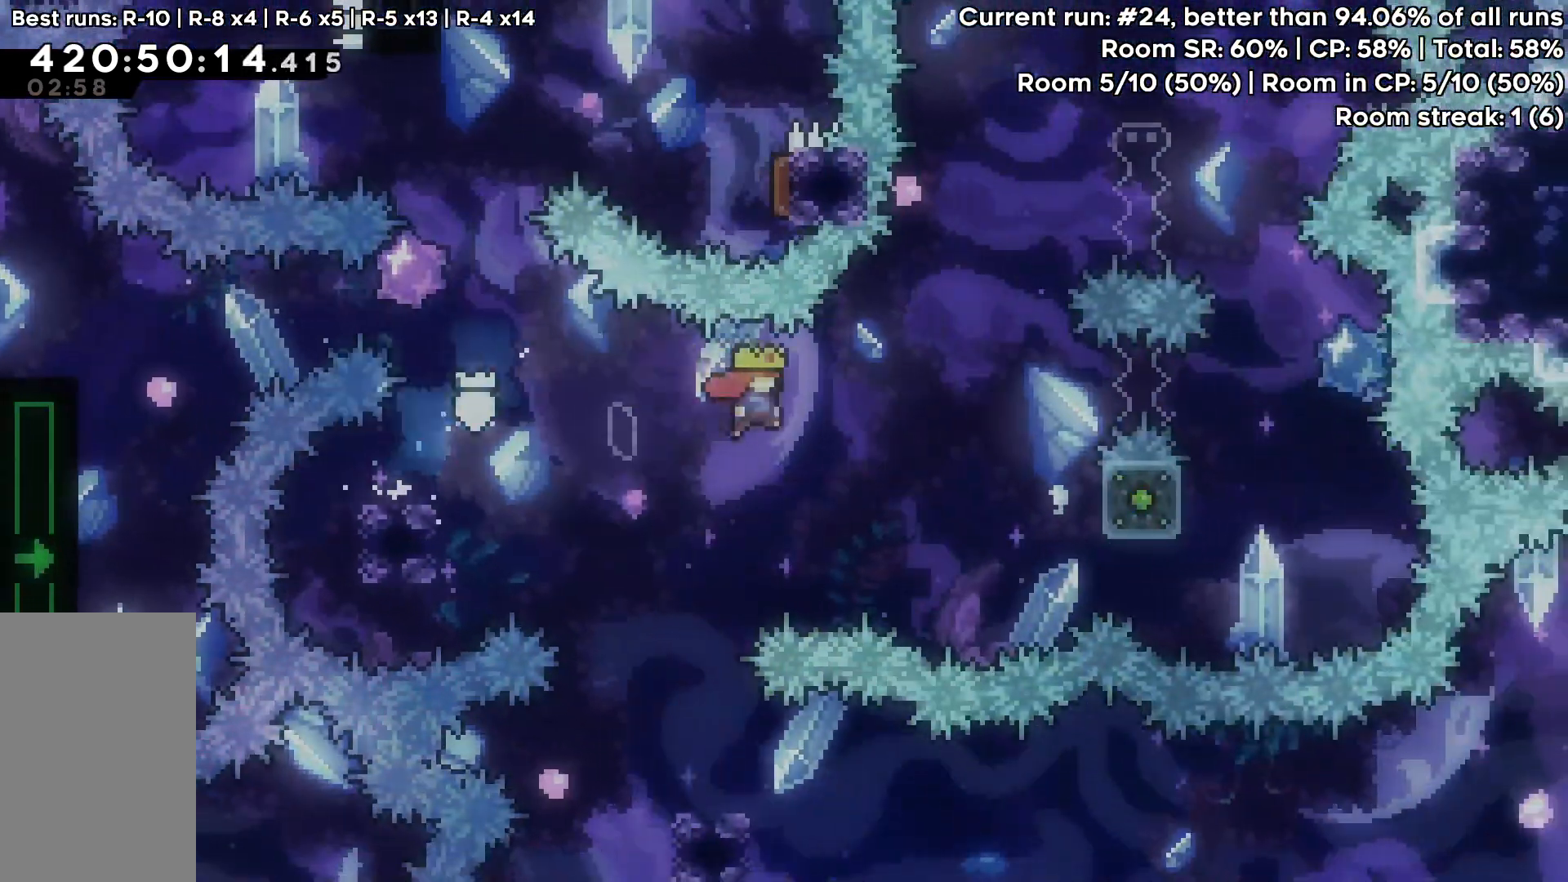
{"keys": ["grab"], "events": [[333, "jump", "up"], [367, "right", "up"]]}
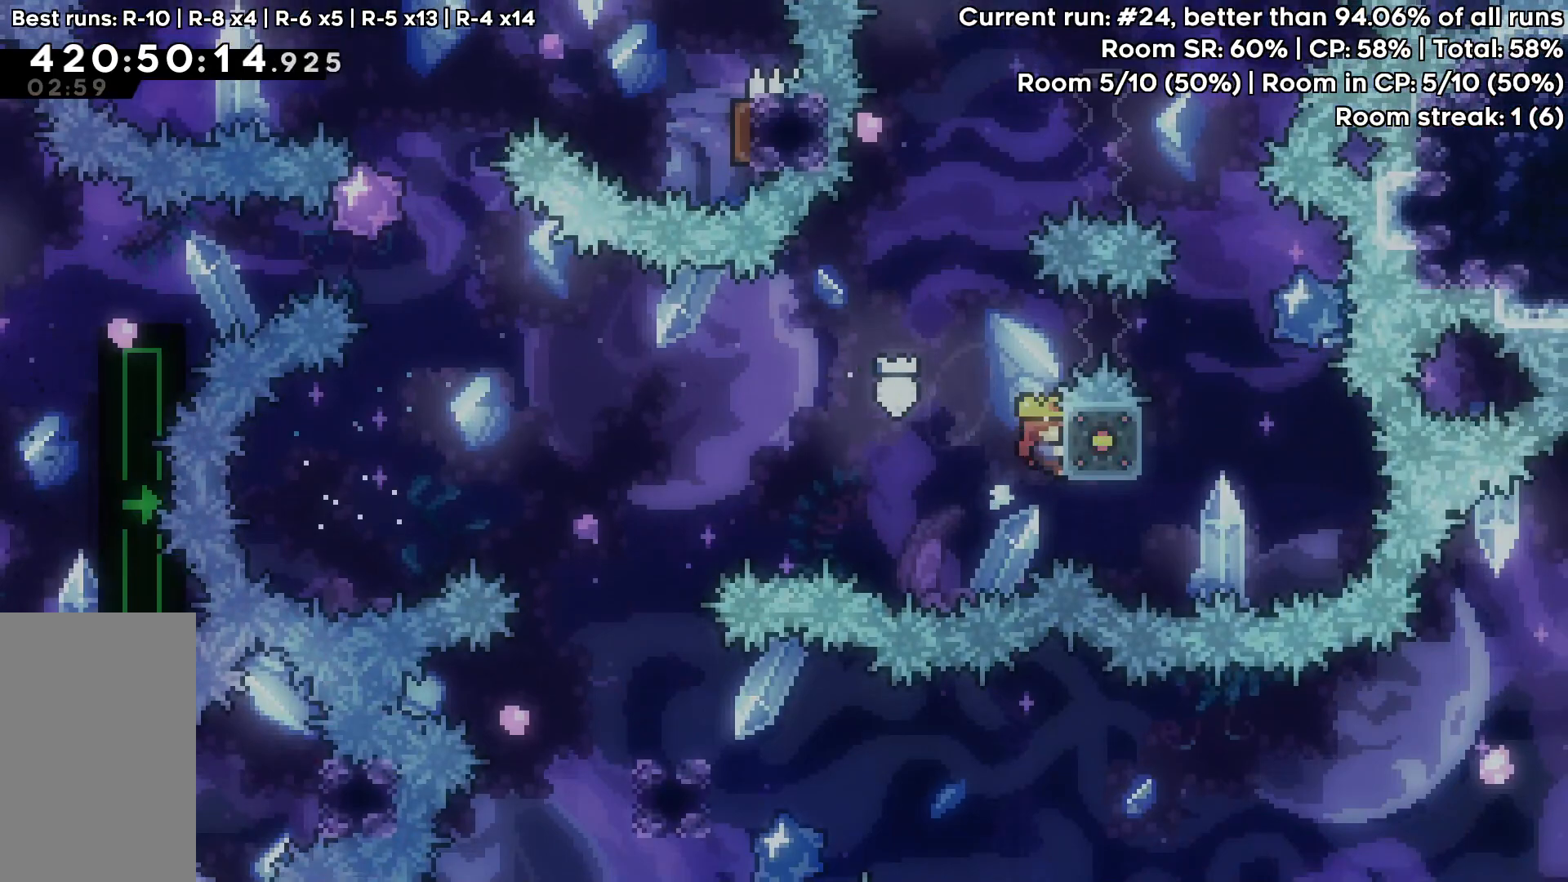
{"keys": [], "events": [[483, "grab", "up"]]}
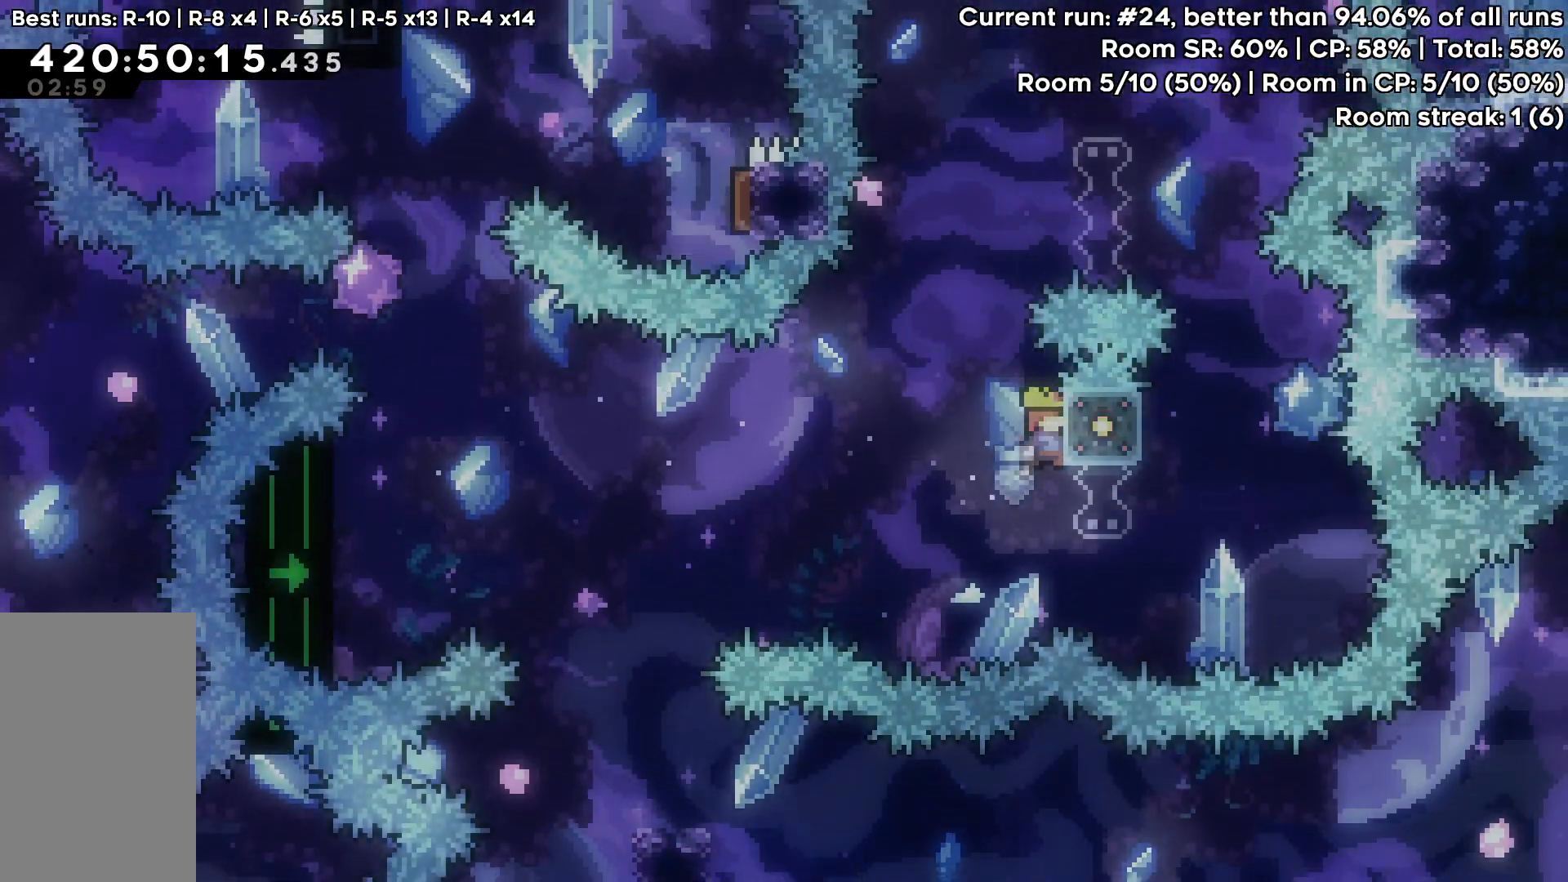
{"keys": ["grab", "right", "up"], "events": [[33, "jump", "down"], [167, "grab", "down"], [167, "up", "down"], [217, "right", "down"], [500, "jump", "up"]]}
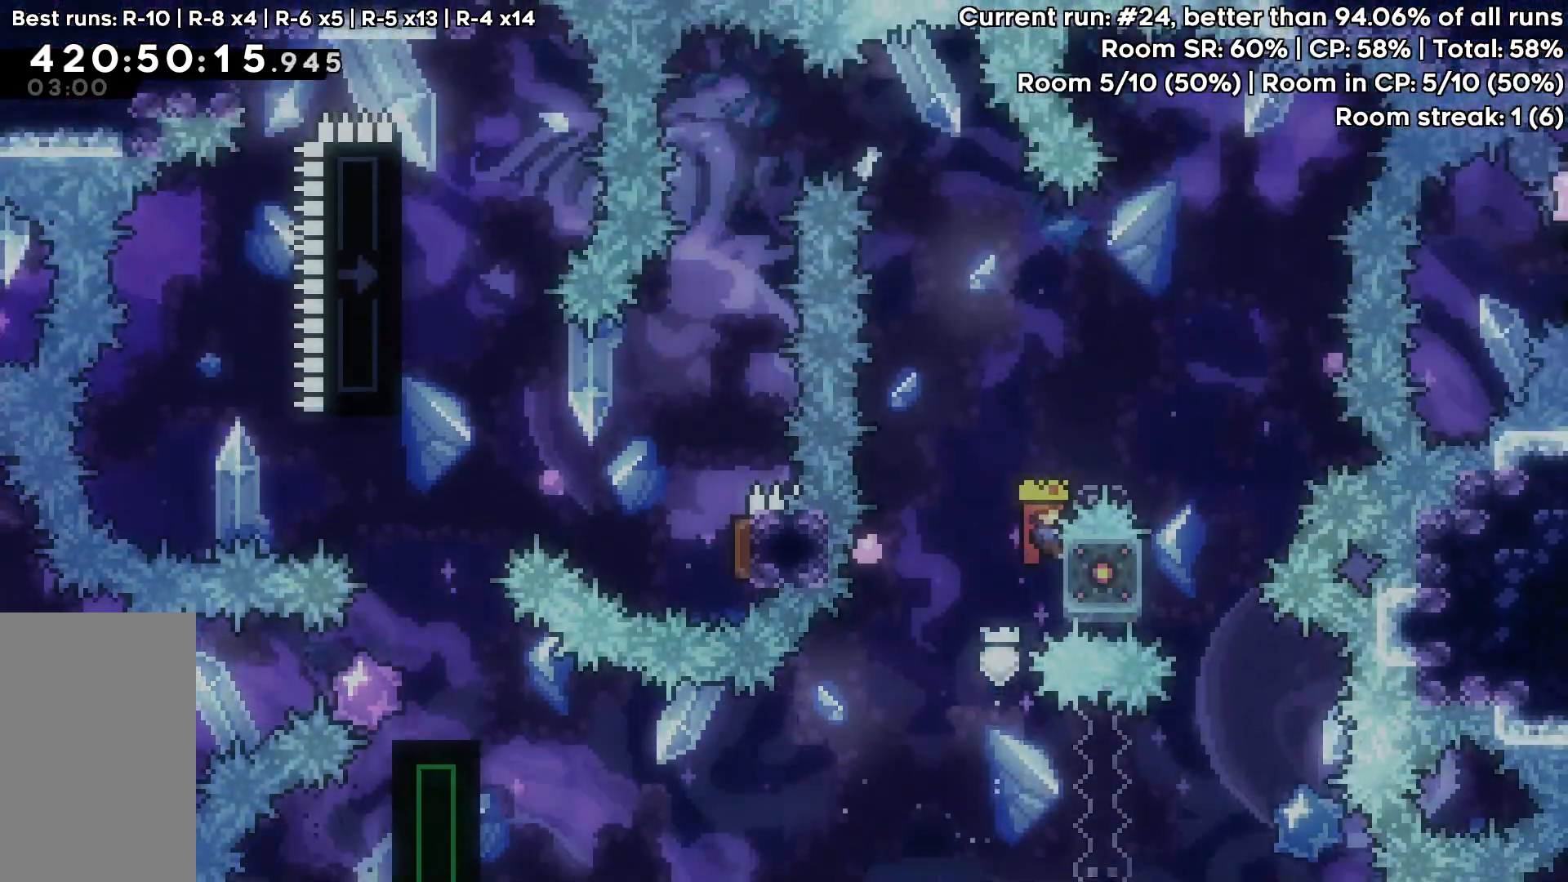
{"keys": ["grab", "jump", "left", "up"], "events": [[83, "left", "down"], [83, "right", "up"], [233, "jump", "down"]]}
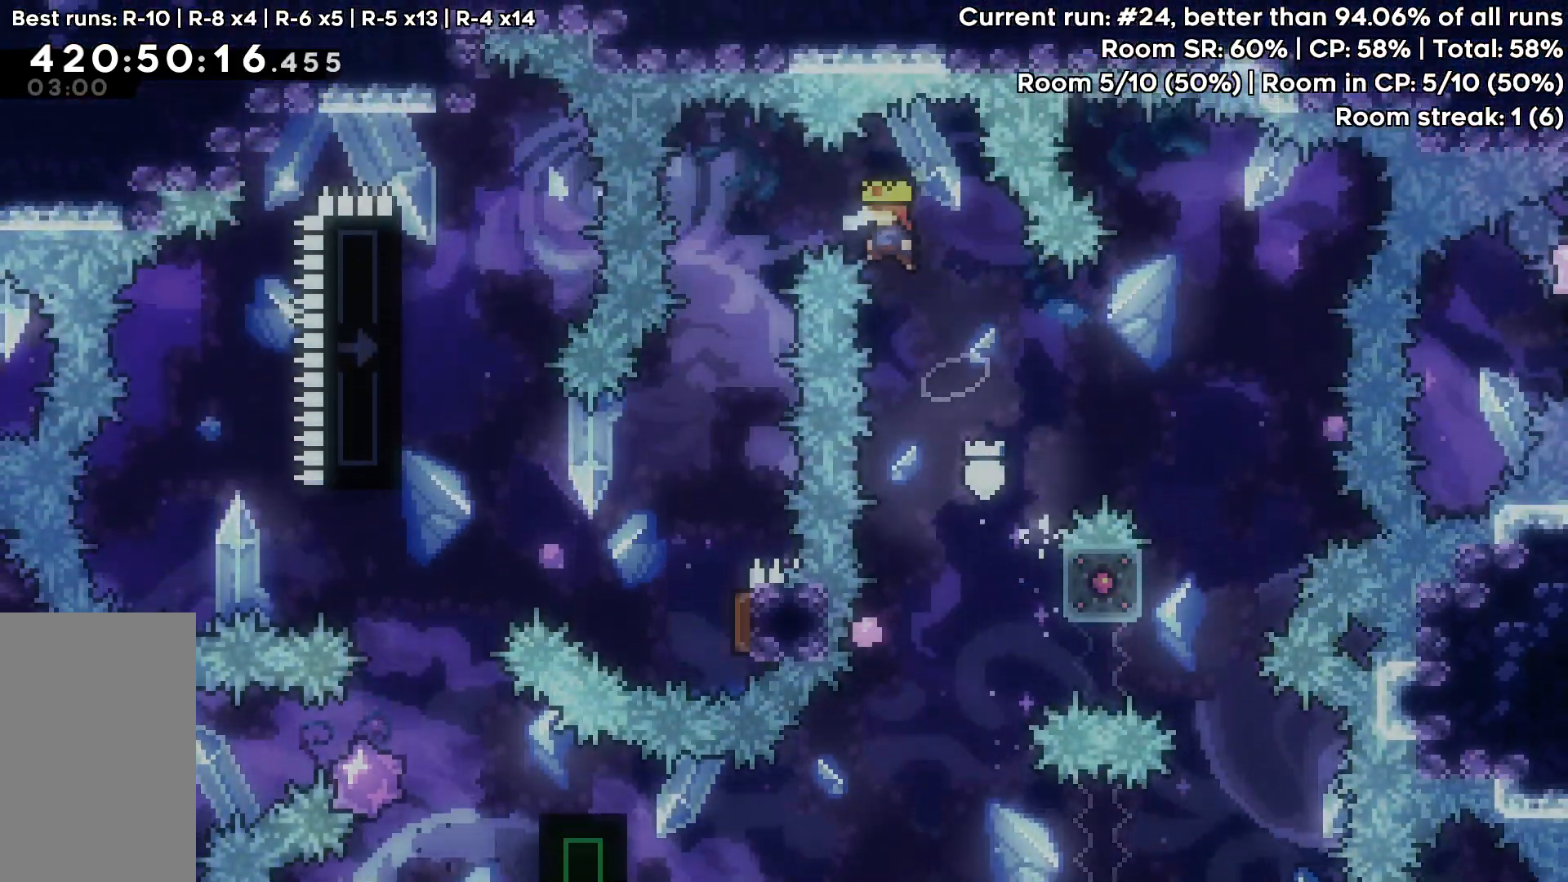
{"keys": ["grab"], "events": [[300, "jump", "up"], [383, "left", "up"], [383, "up", "up"]]}
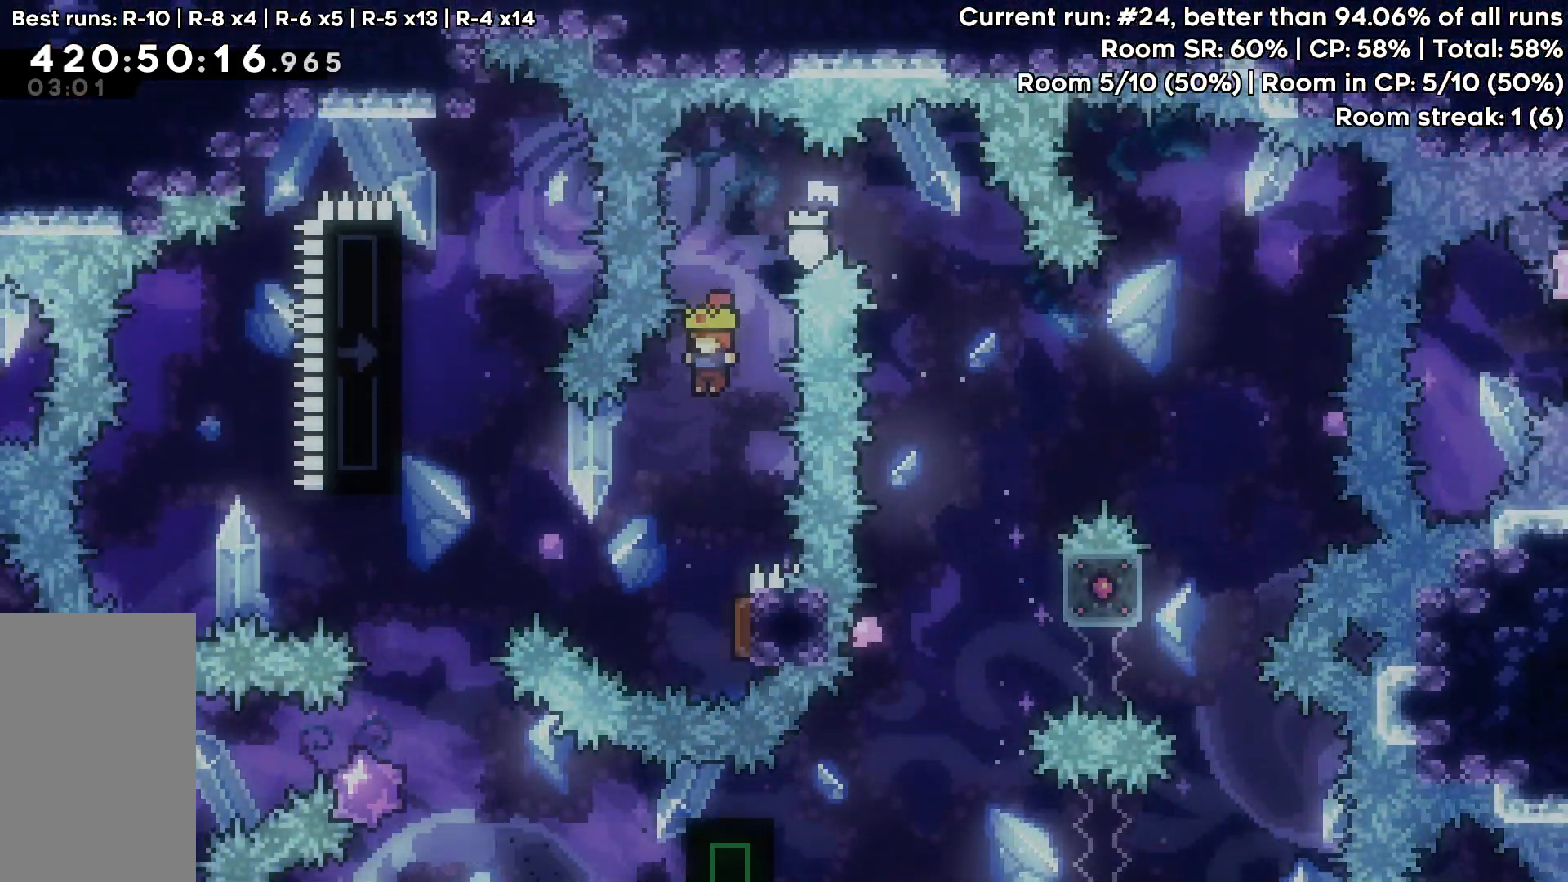
{"keys": ["grab", "right"], "events": [[317, "right", "down"]]}
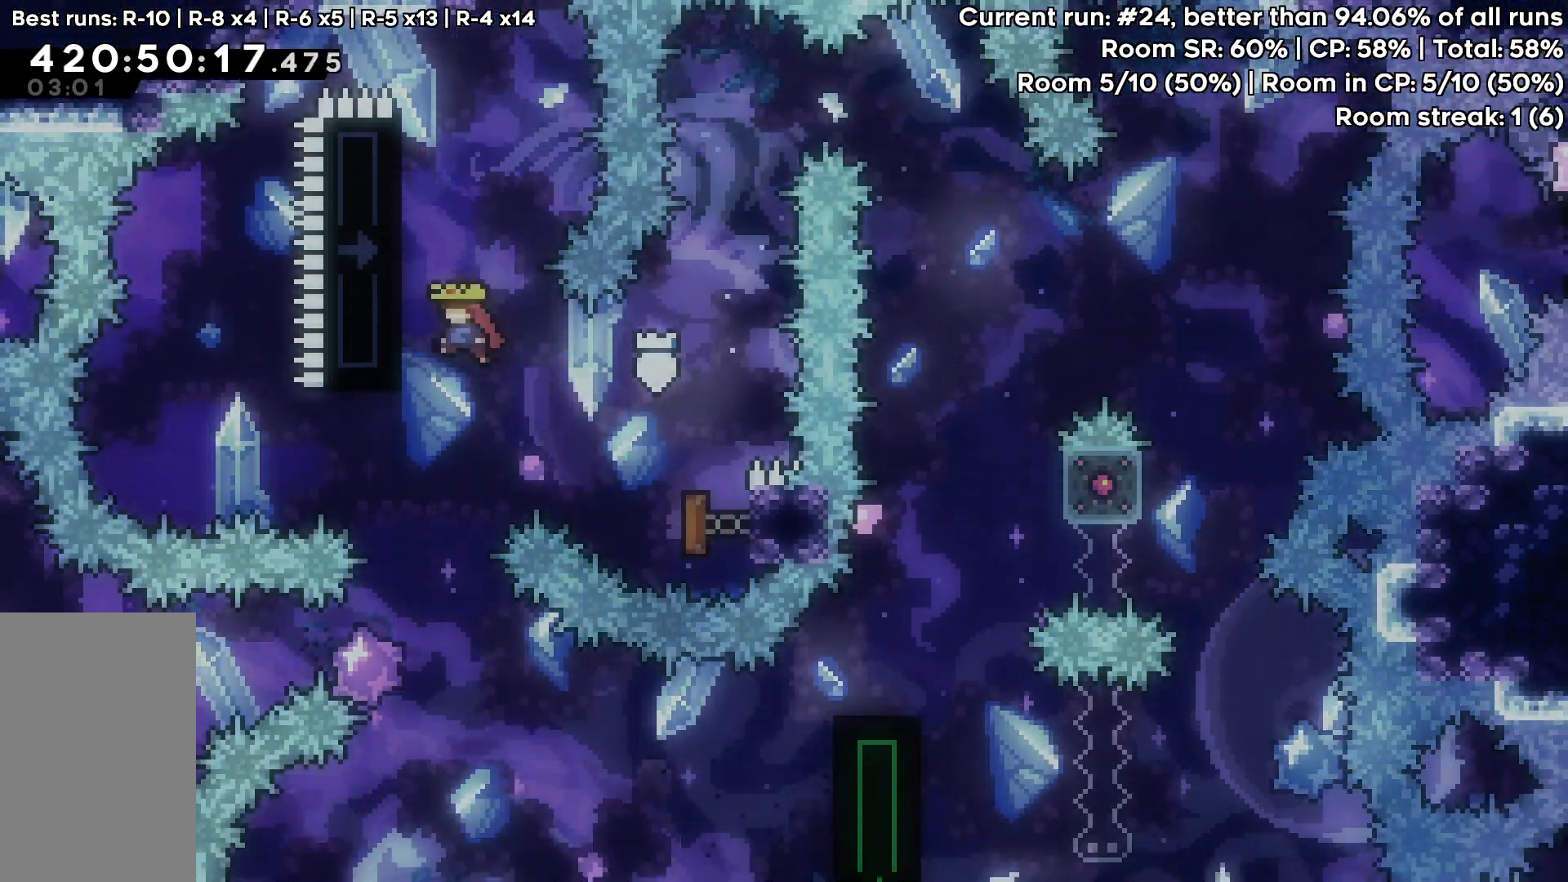
{"keys": []}
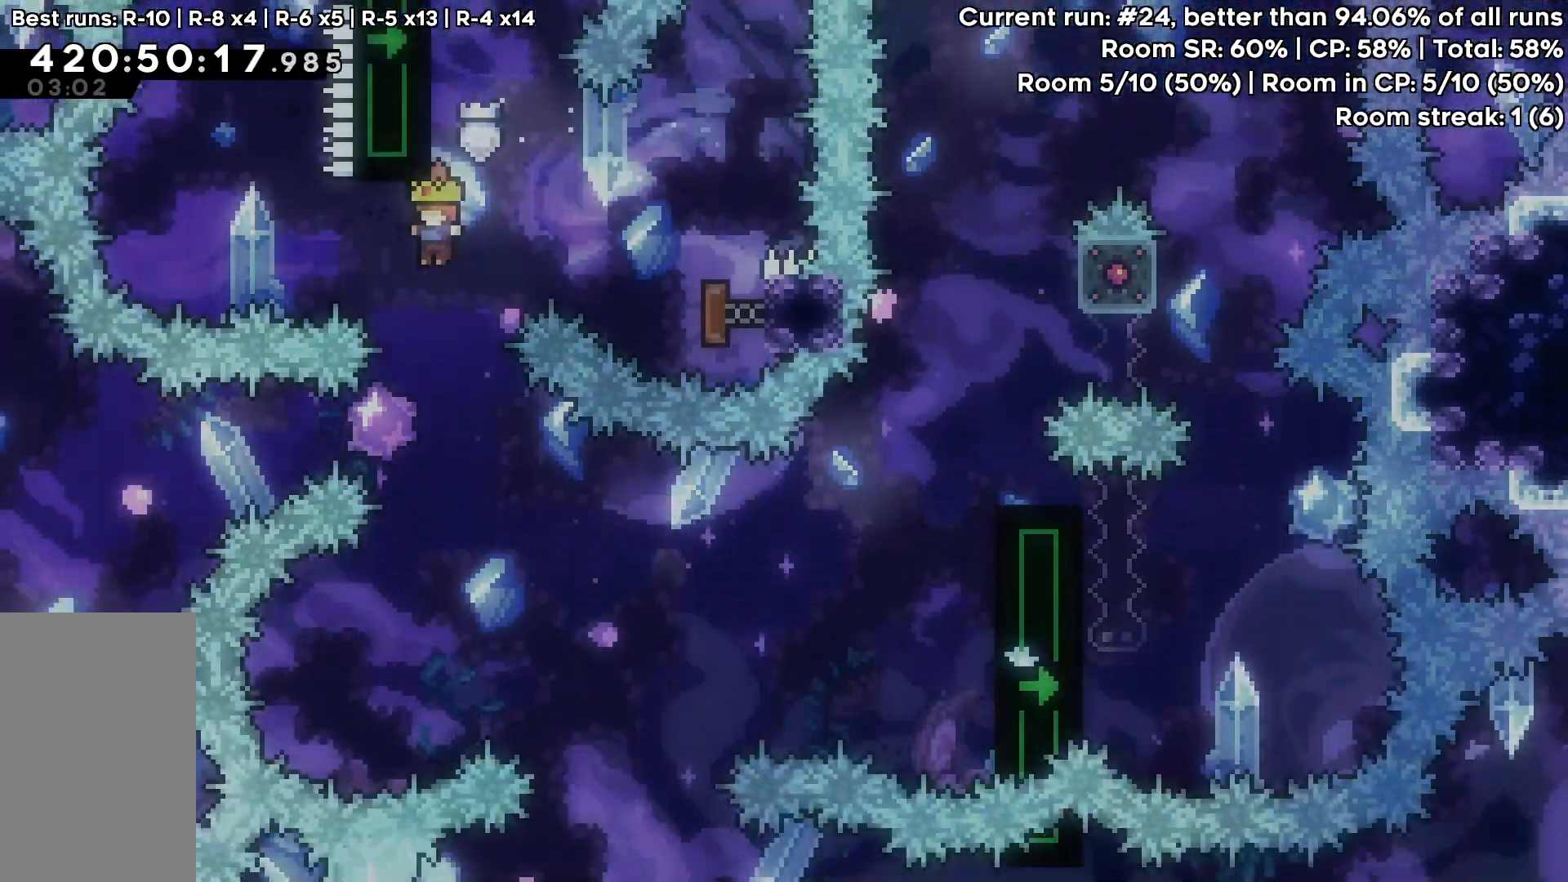
{"keys": ["right"], "events": [[200, "right", "down"]]}
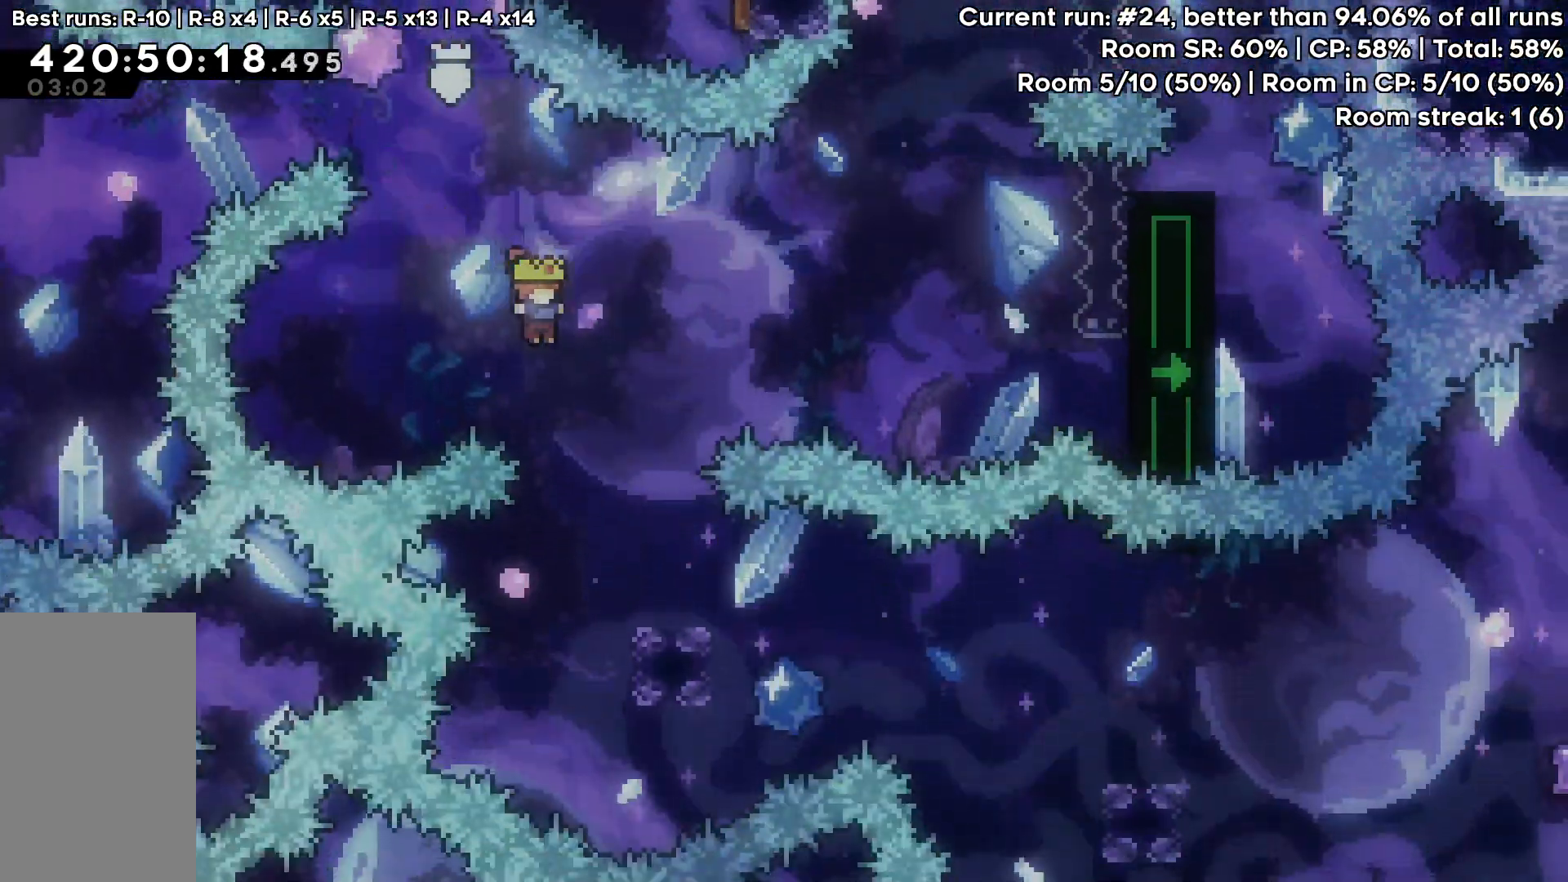
{"keys": ["down", "jump", "right"], "events": [[67, "right", "up"], [267, "down", "down"], [267, "right", "down"], [317, "dash", "down"], [400, "dash", "up"], [500, "jump", "down"]]}
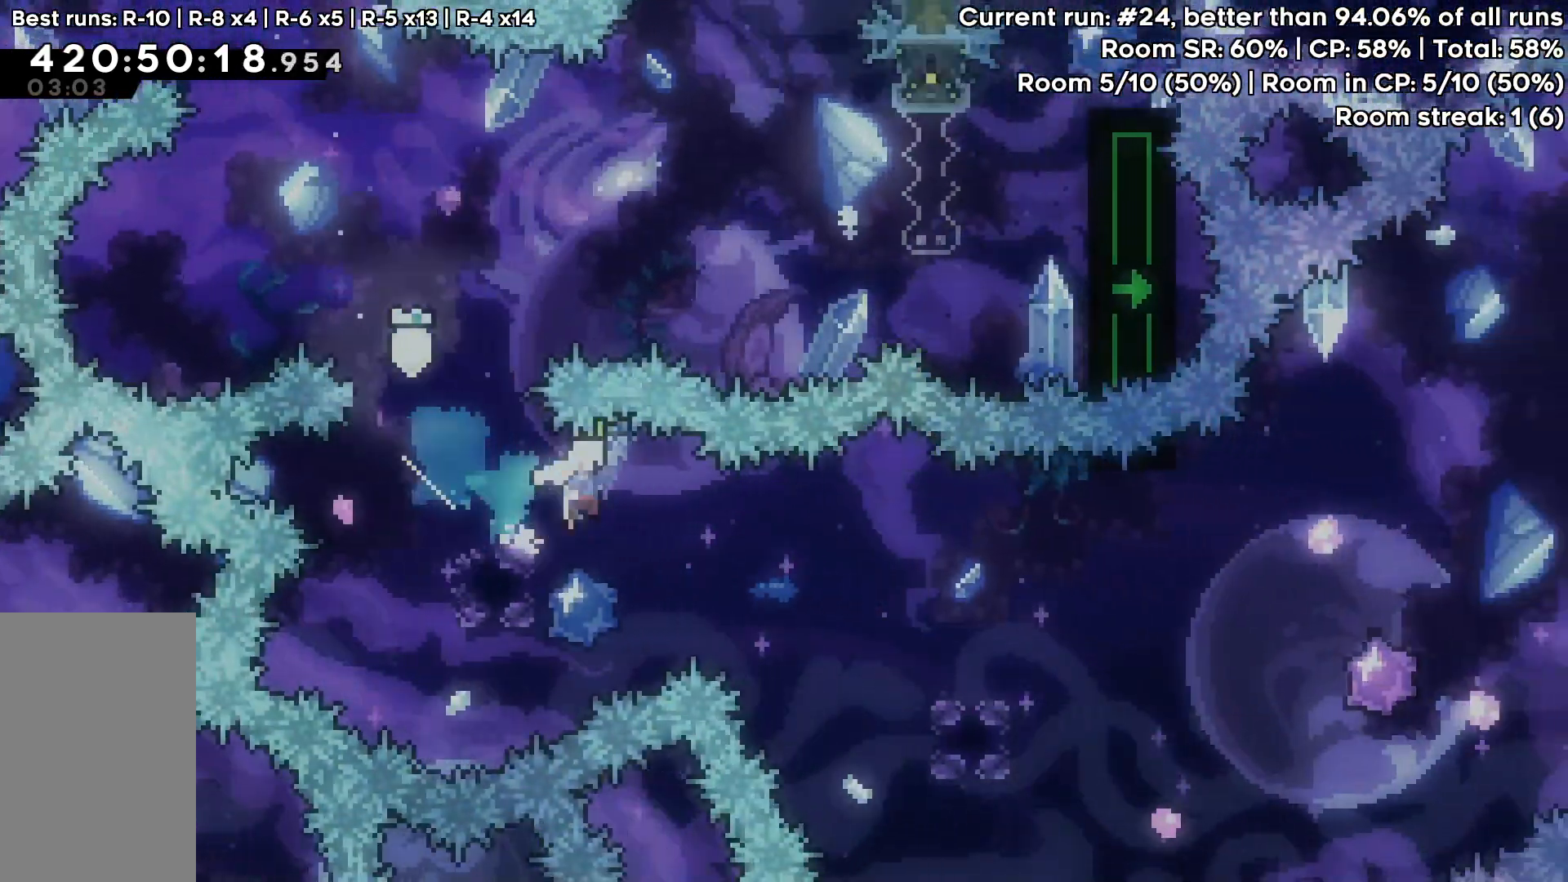
{"keys": ["grab", "jump", "right"], "events": [[50, "dash", "down"], [233, "jump", "up"], [283, "dash", "up"], [283, "down", "up"], [367, "jump", "down"], [467, "grab", "down"]]}
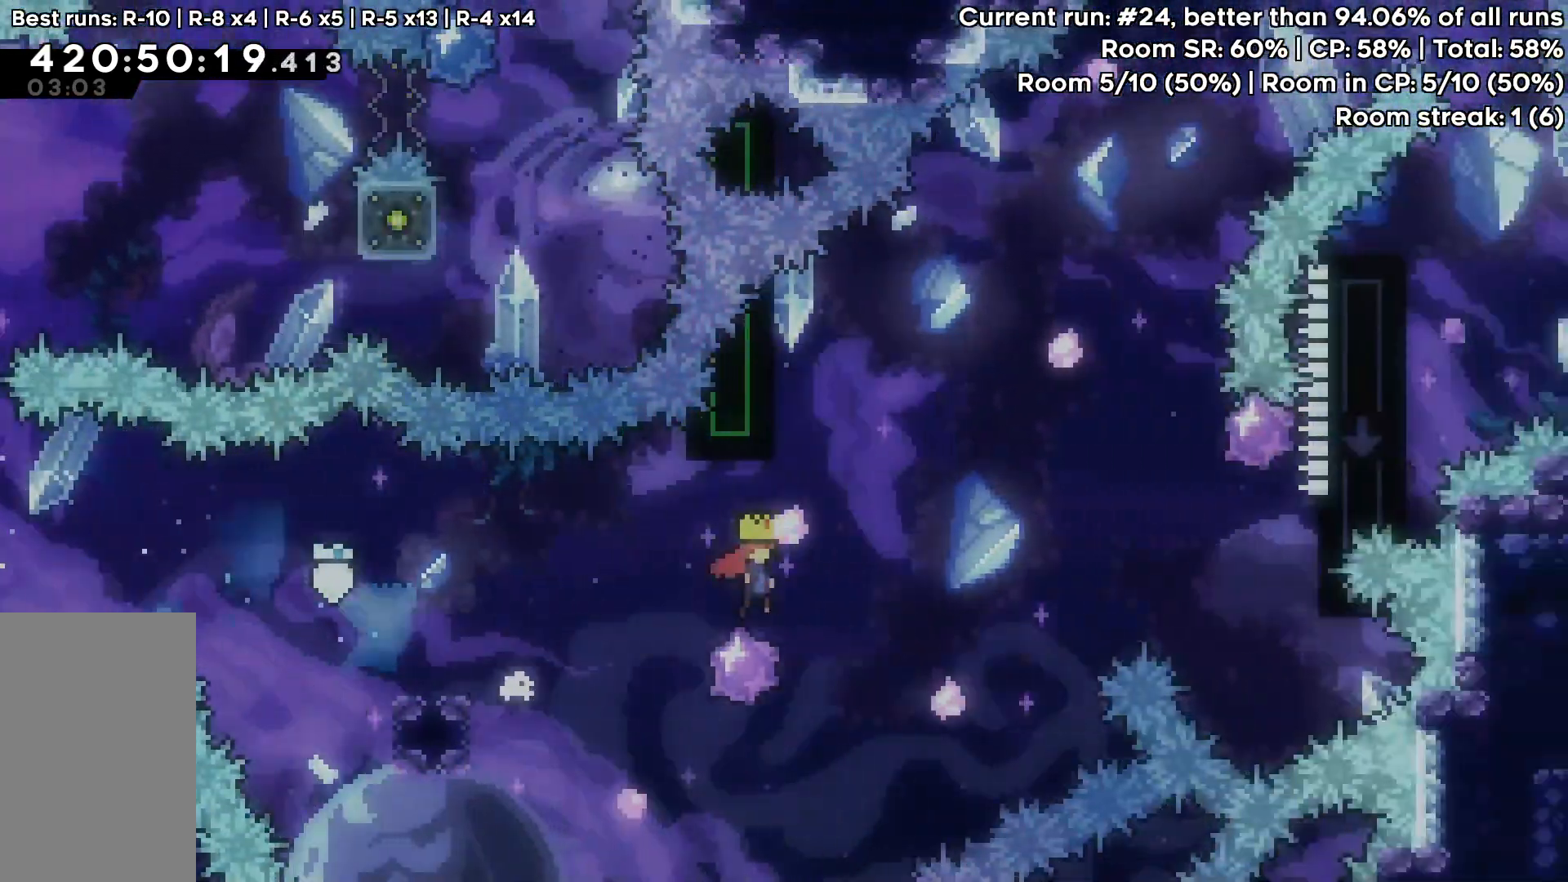
{"keys": ["grab", "left"], "events": [[383, "jump", "up"], [433, "right", "up"], [483, "left", "down"]]}
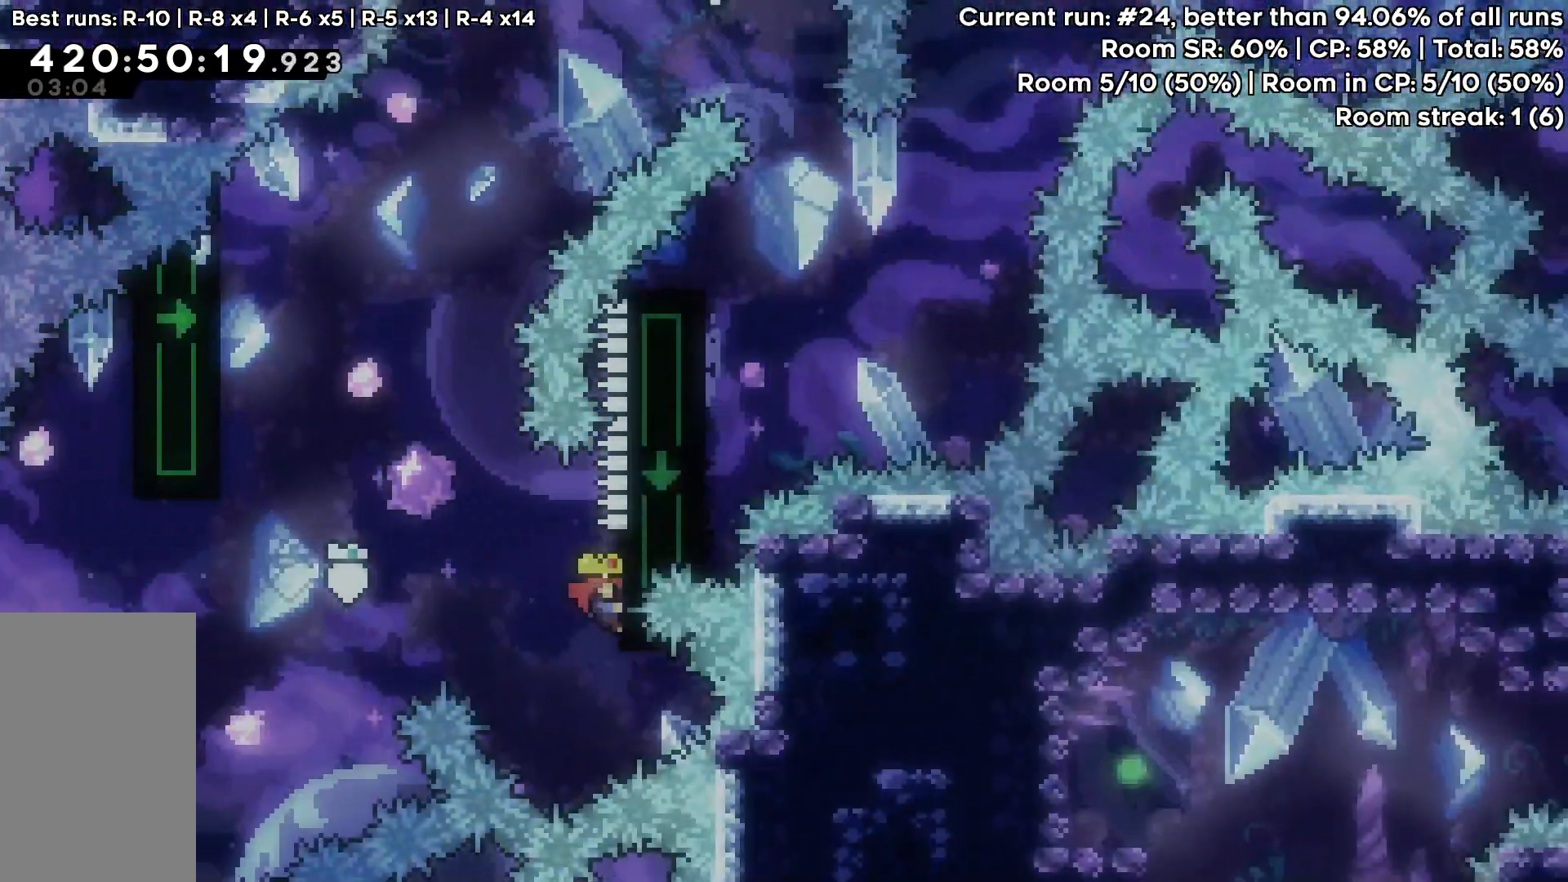
{"keys": ["dash", "grab", "up"], "events": [[33, "jump", "down"], [400, "up", "down"], [450, "dash", "down"], [450, "jump", "up"], [450, "left", "up"]]}
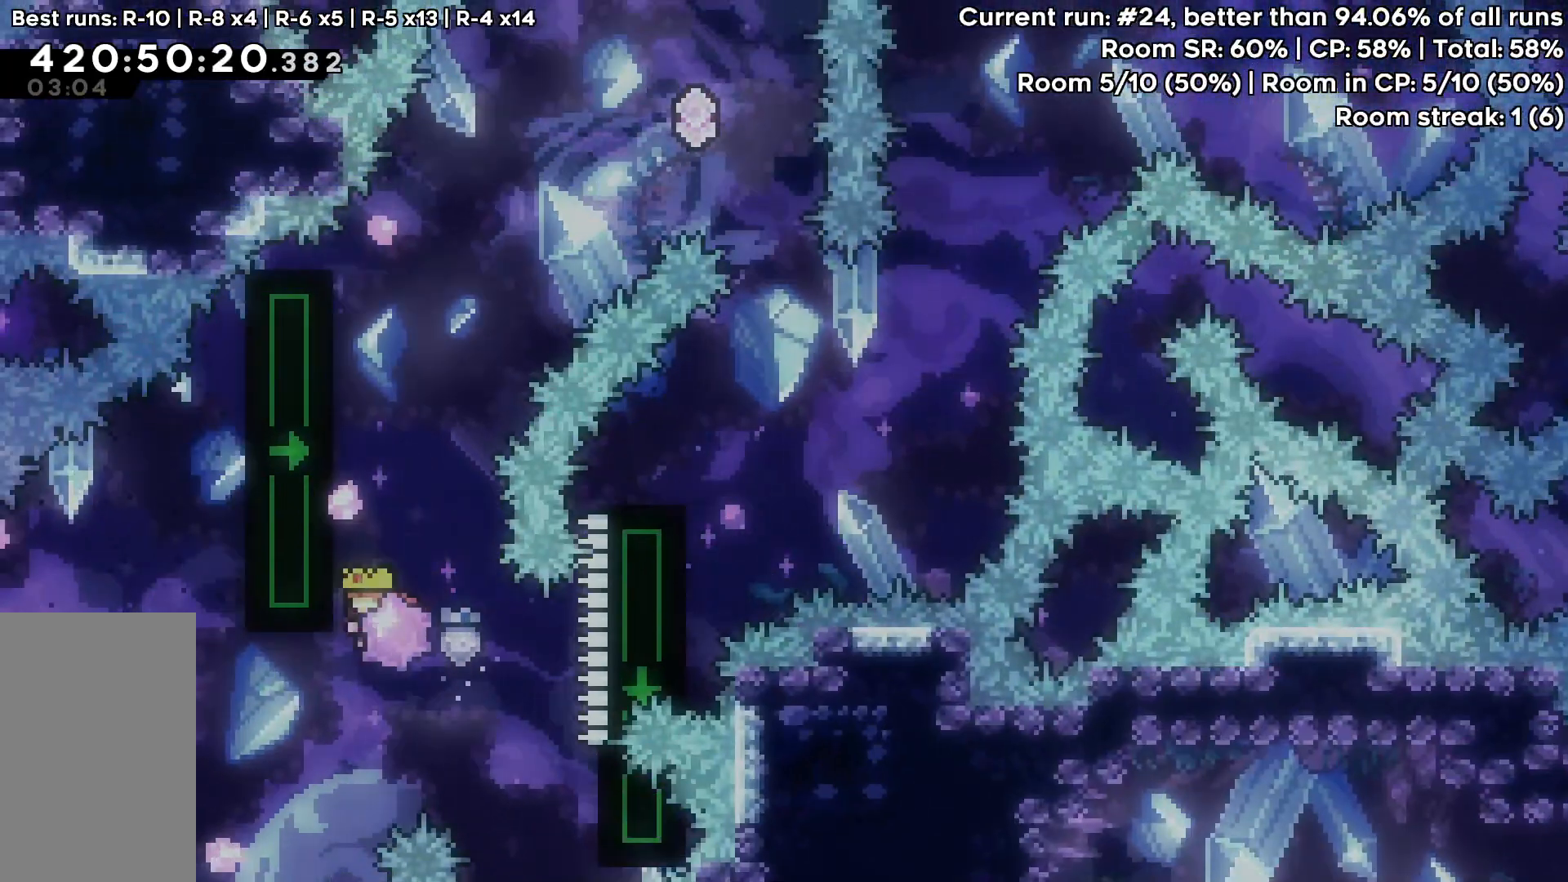
{"keys": ["jump", "right", "up"], "events": [[50, "grab", "up"], [133, "dash", "up"], [283, "jump", "down"], [417, "right", "down"]]}